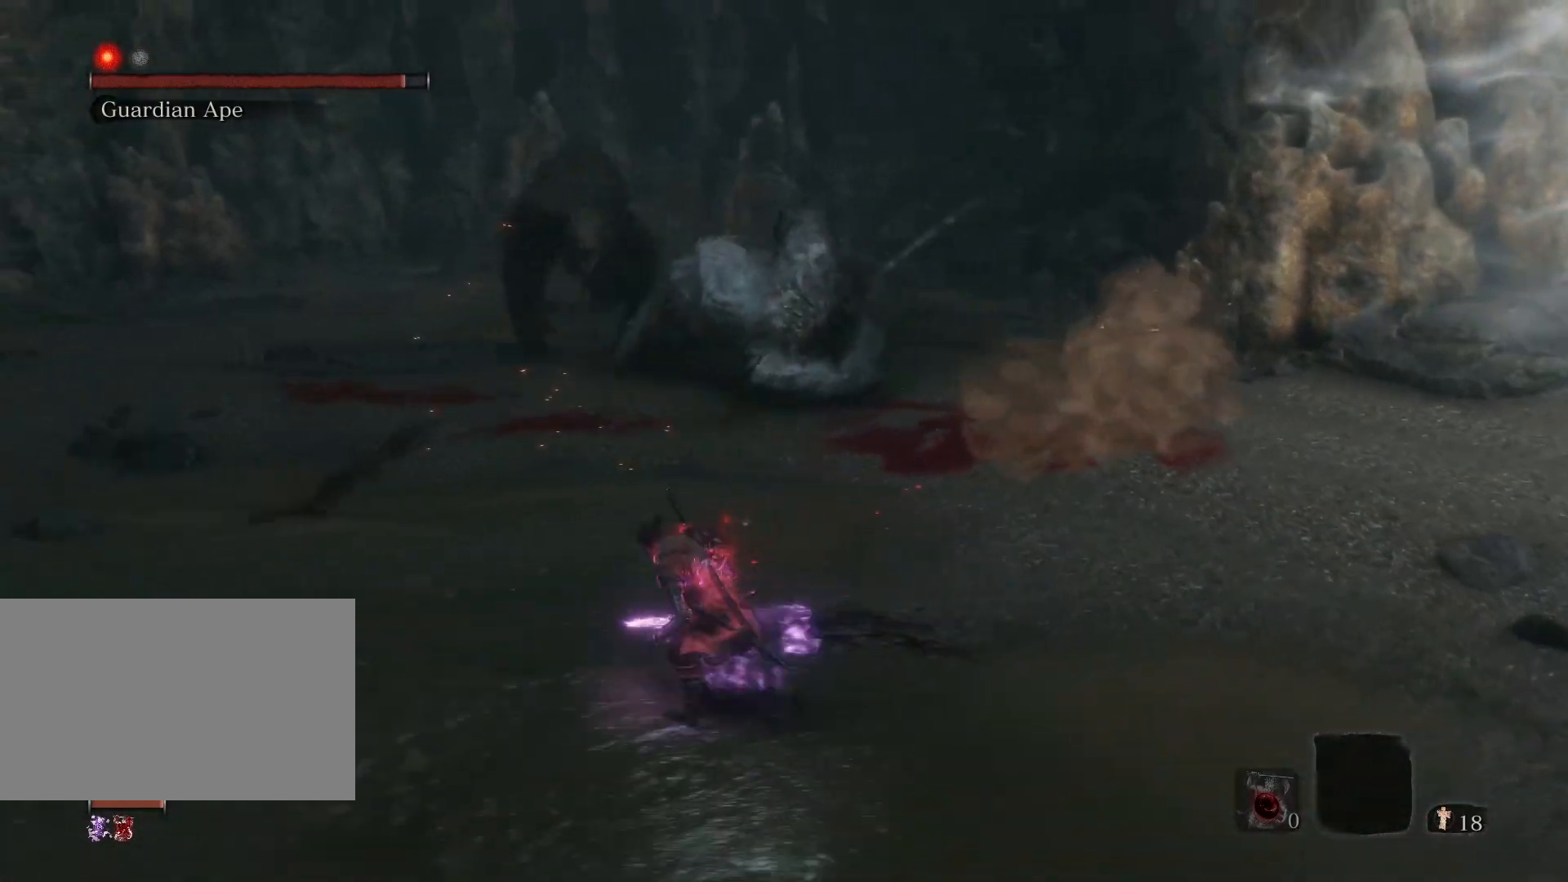
Gameplay with keyboard and mouse; each line is a JSON object with the keys and mouse buttons held at the frame after it. "events" lists presses ("down") and releases ("up") of "1", "2", "3", "4", "5", "a", "alt", "c", "caps_lock", "ctrl", "d", "e", "f", "g", "q", "r", "s", "shift", "space", "t", "tab", "v", "w", "x", "z", "mouse_left", "mouse_wheel" and "mouse_right" between this image and that frame as [ms after this image, input, new state], when the widget could be followed in between. "mouse_left", "mouse_wheel", "mouse_right" = the "left", "wheel", "right" buttons of the "mouse" list. No other keys are recorded. "wheel" means that the mouse wheel is clicked or scrolled. Not read: mouse_move.
{"keys": ["a"], "mouse": [], "events": [[183, "s", "down"], [367, "s", "up"]]}
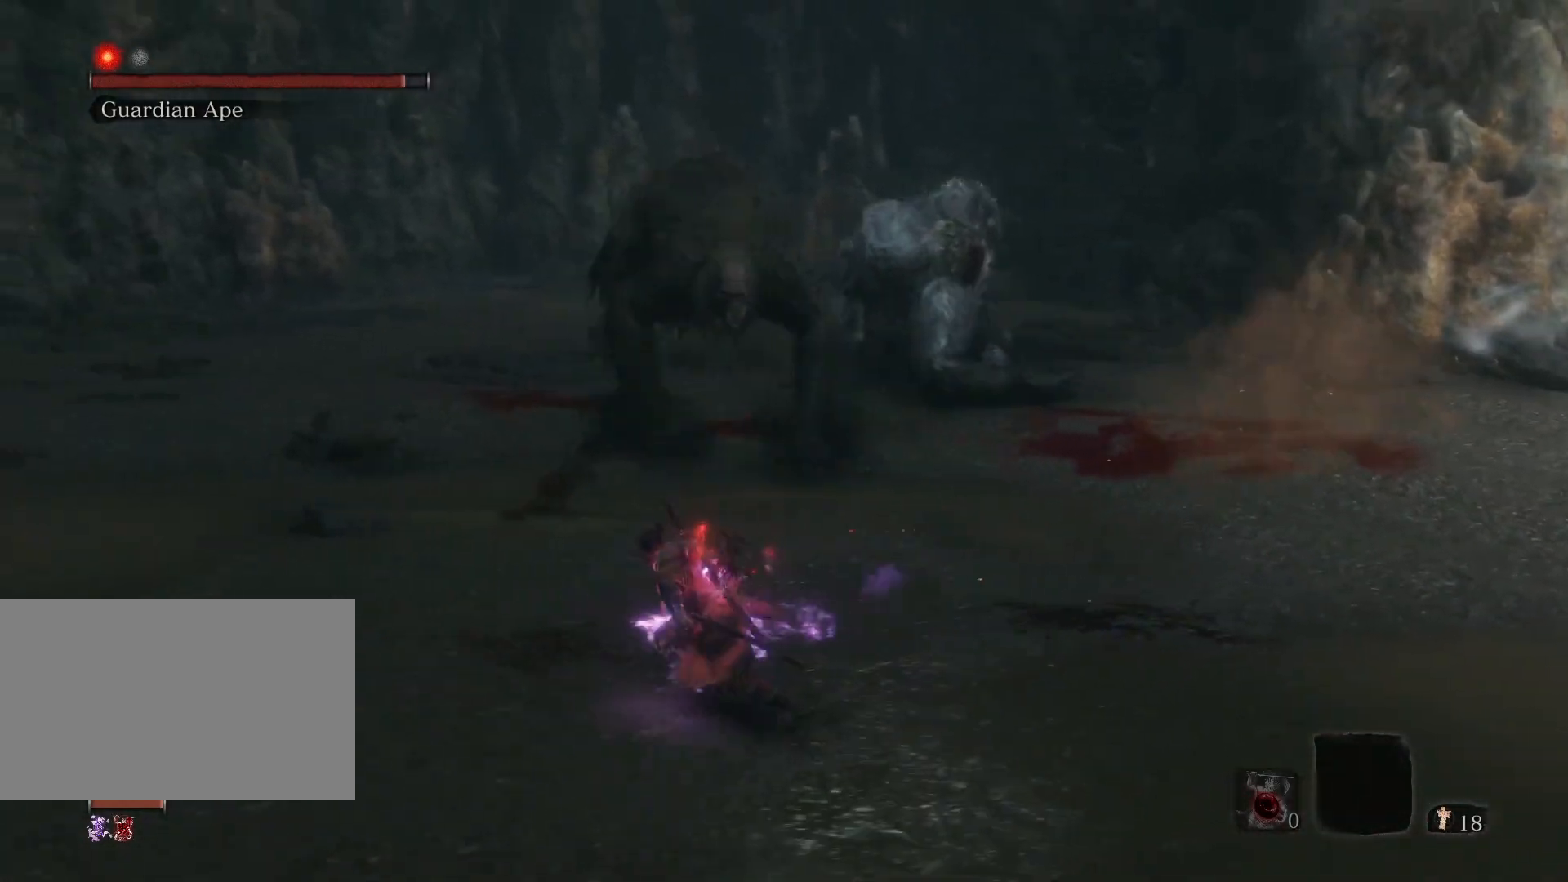
{"keys": ["a", "s"], "mouse": [], "events": [[100, "s", "down"]]}
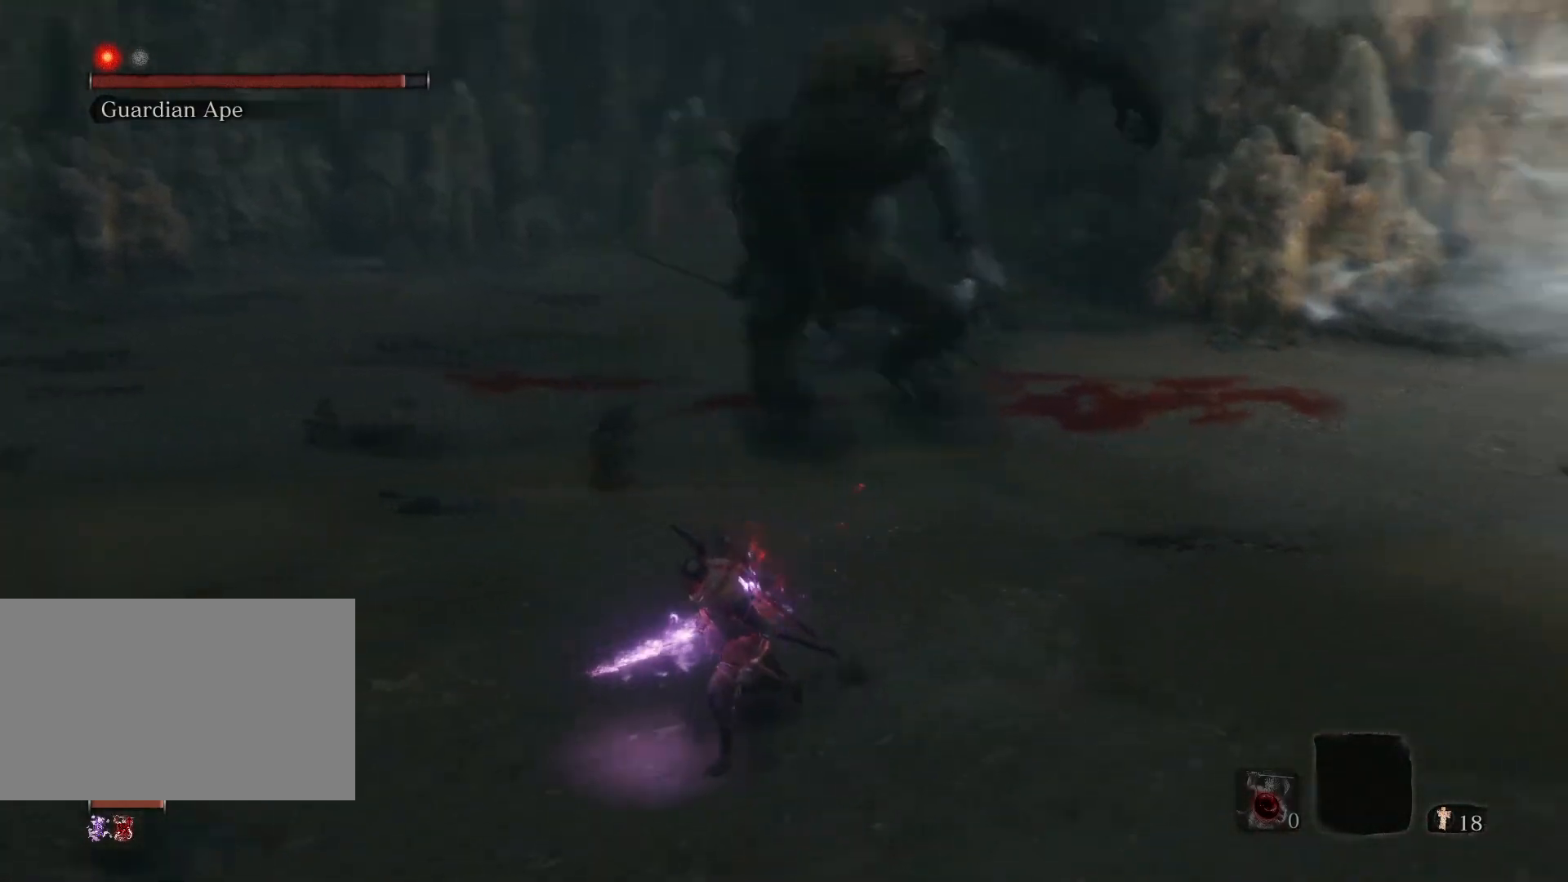
{"keys": ["a", "s"], "mouse": [], "events": []}
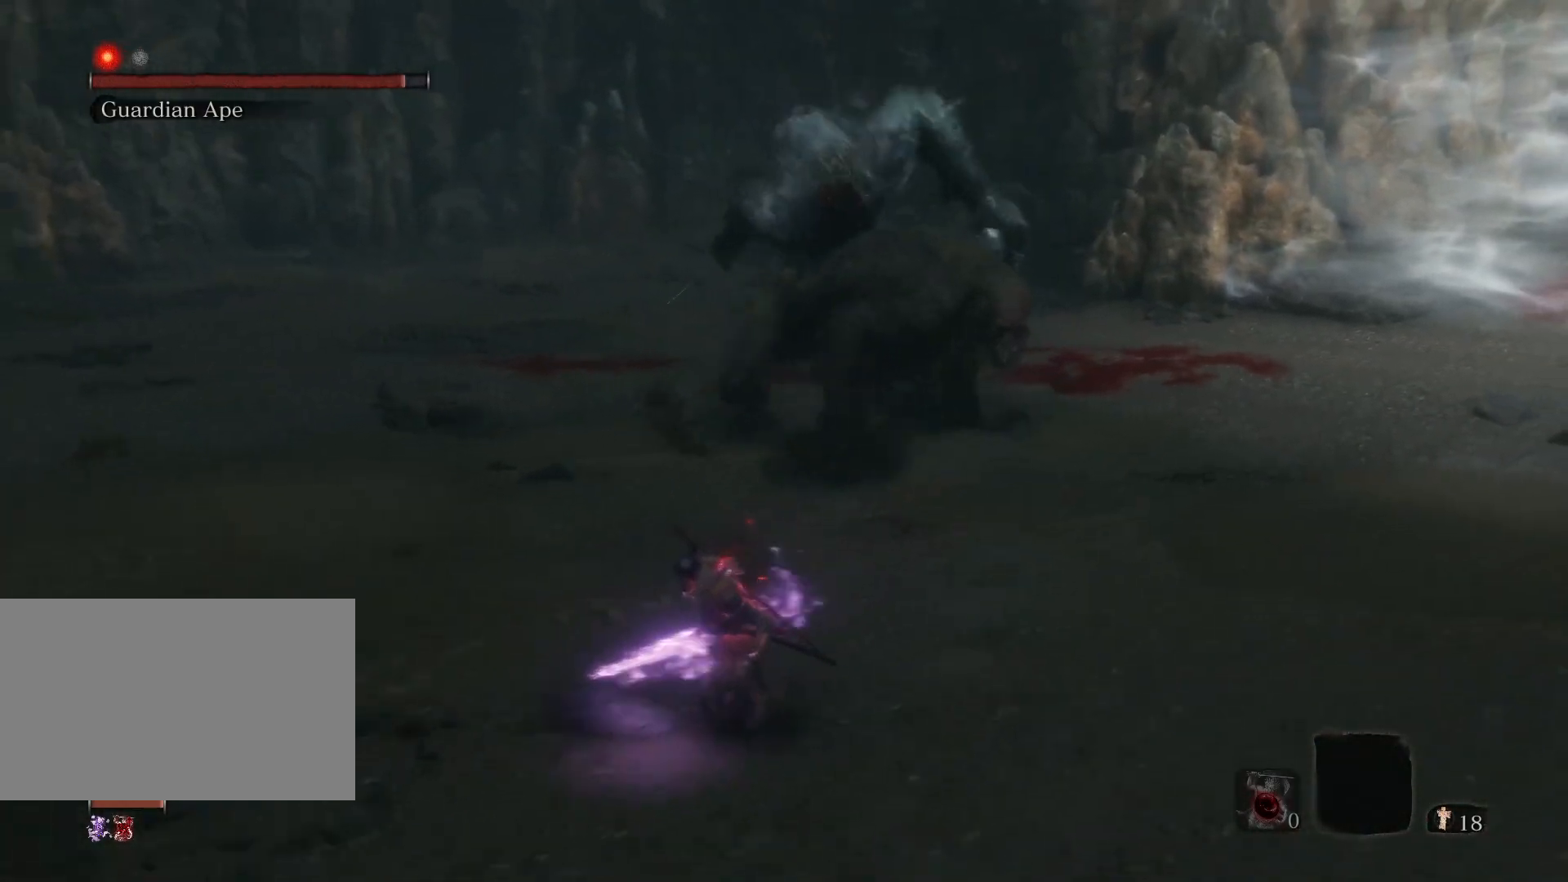
{"keys": ["a"], "mouse": [], "events": [[500, "s", "up"]]}
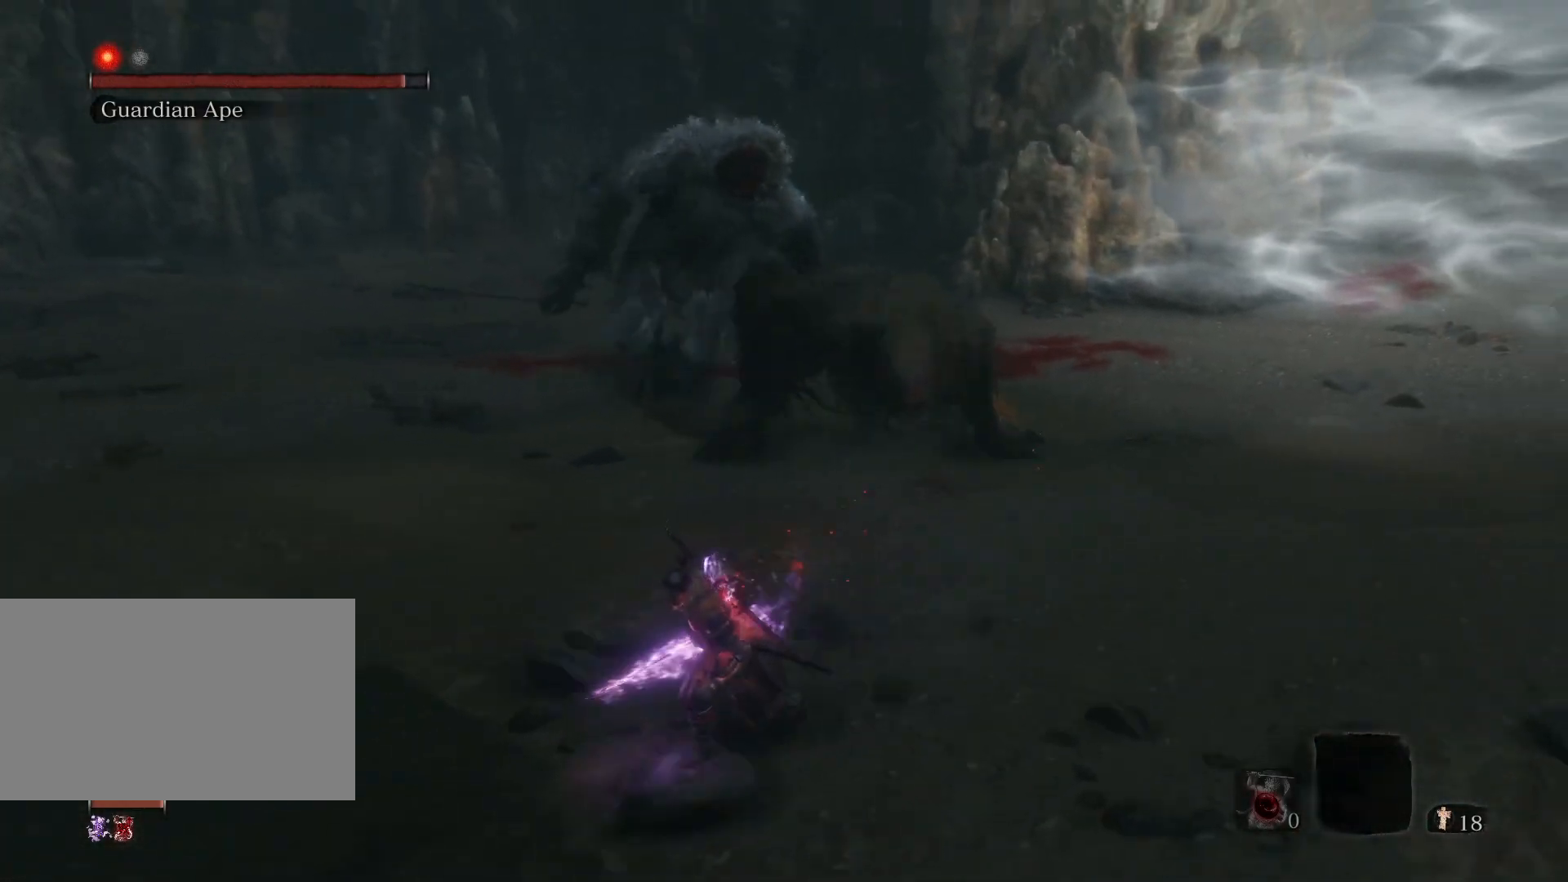
{"keys": ["a"], "mouse": [], "events": []}
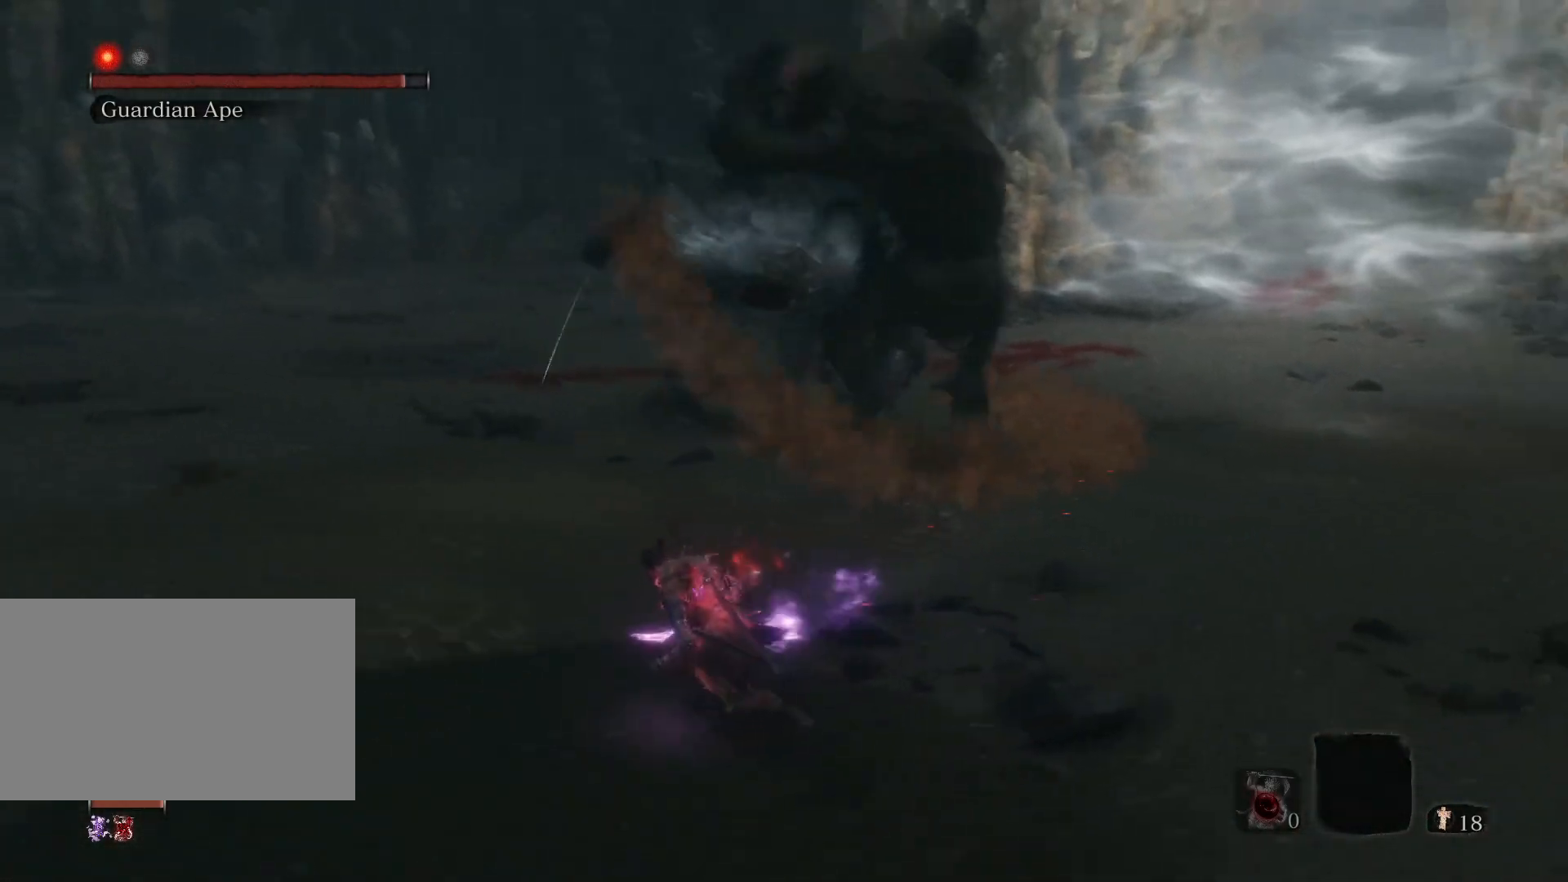
{"keys": ["a", "s"], "mouse": [], "events": [[400, "s", "down"]]}
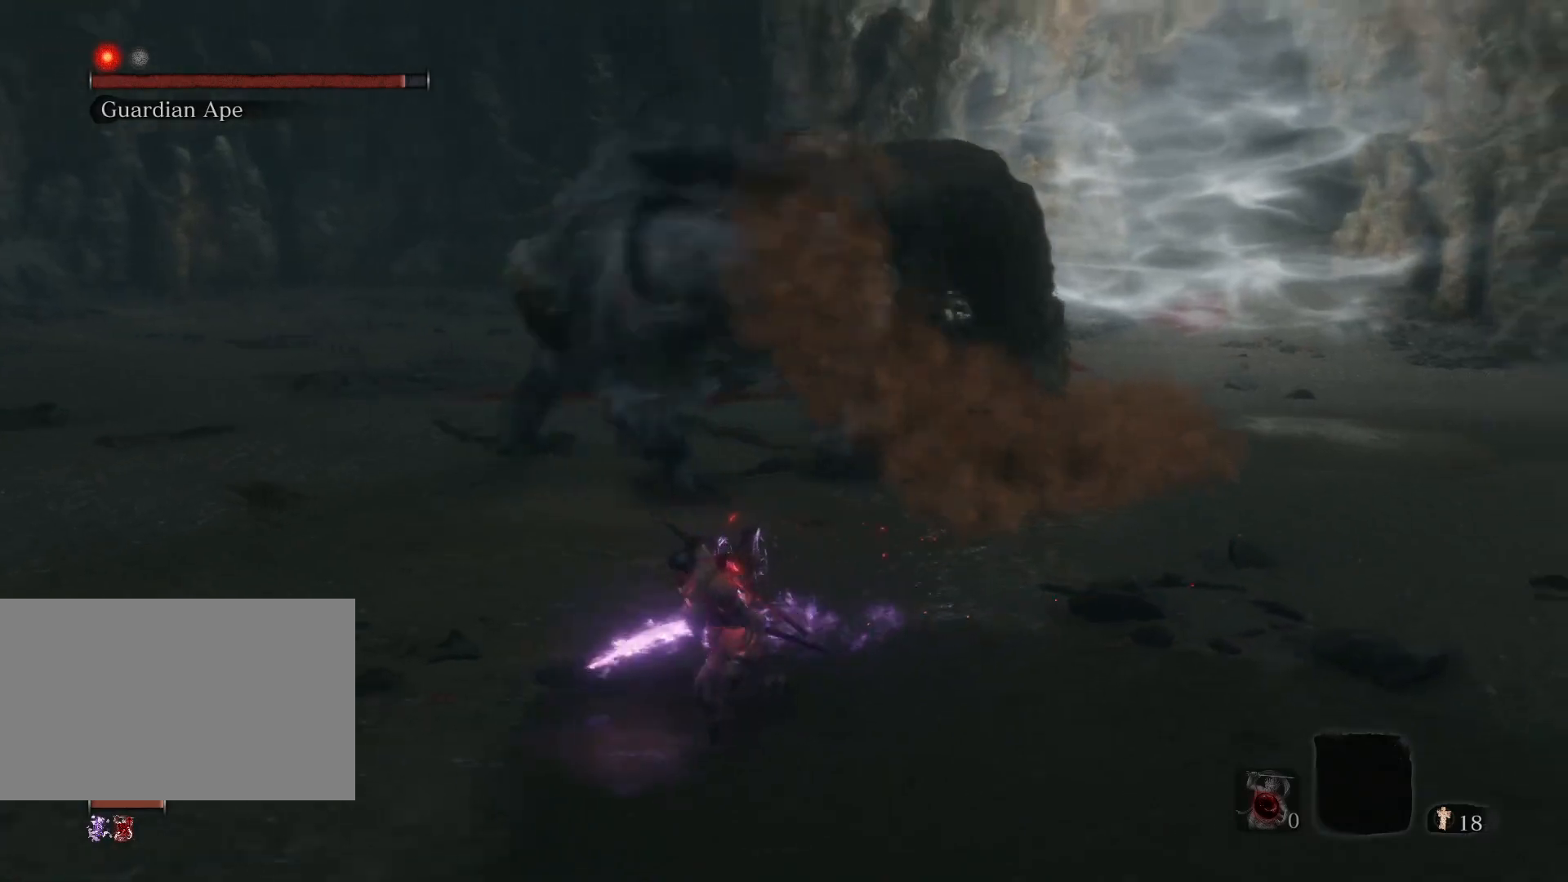
{"keys": ["s"], "mouse": [], "events": [[433, "a", "up"]]}
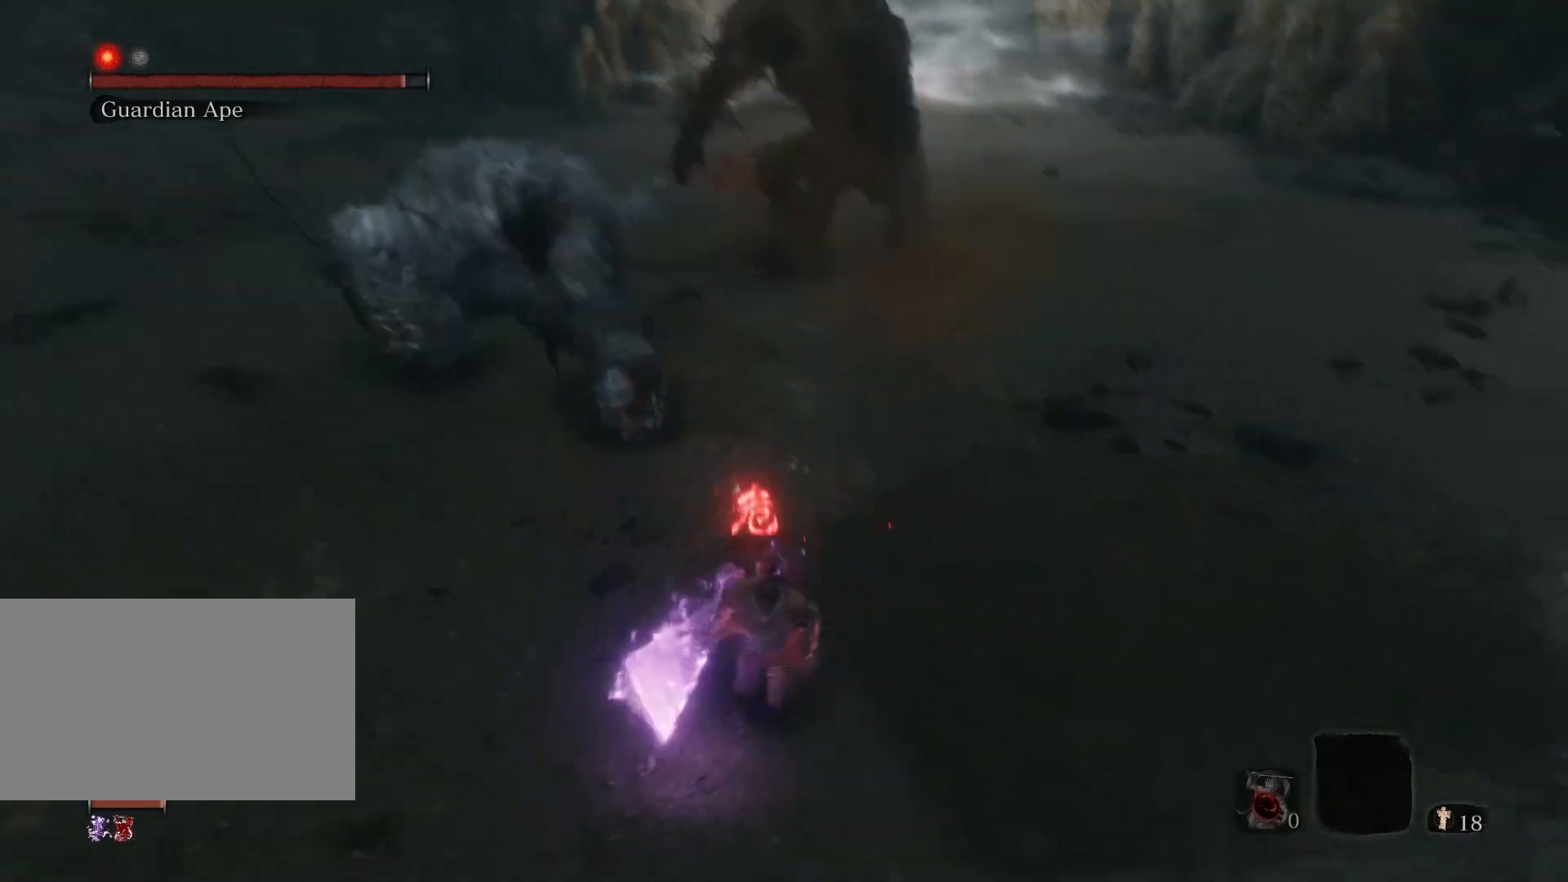
{"keys": ["s"], "mouse": [], "events": []}
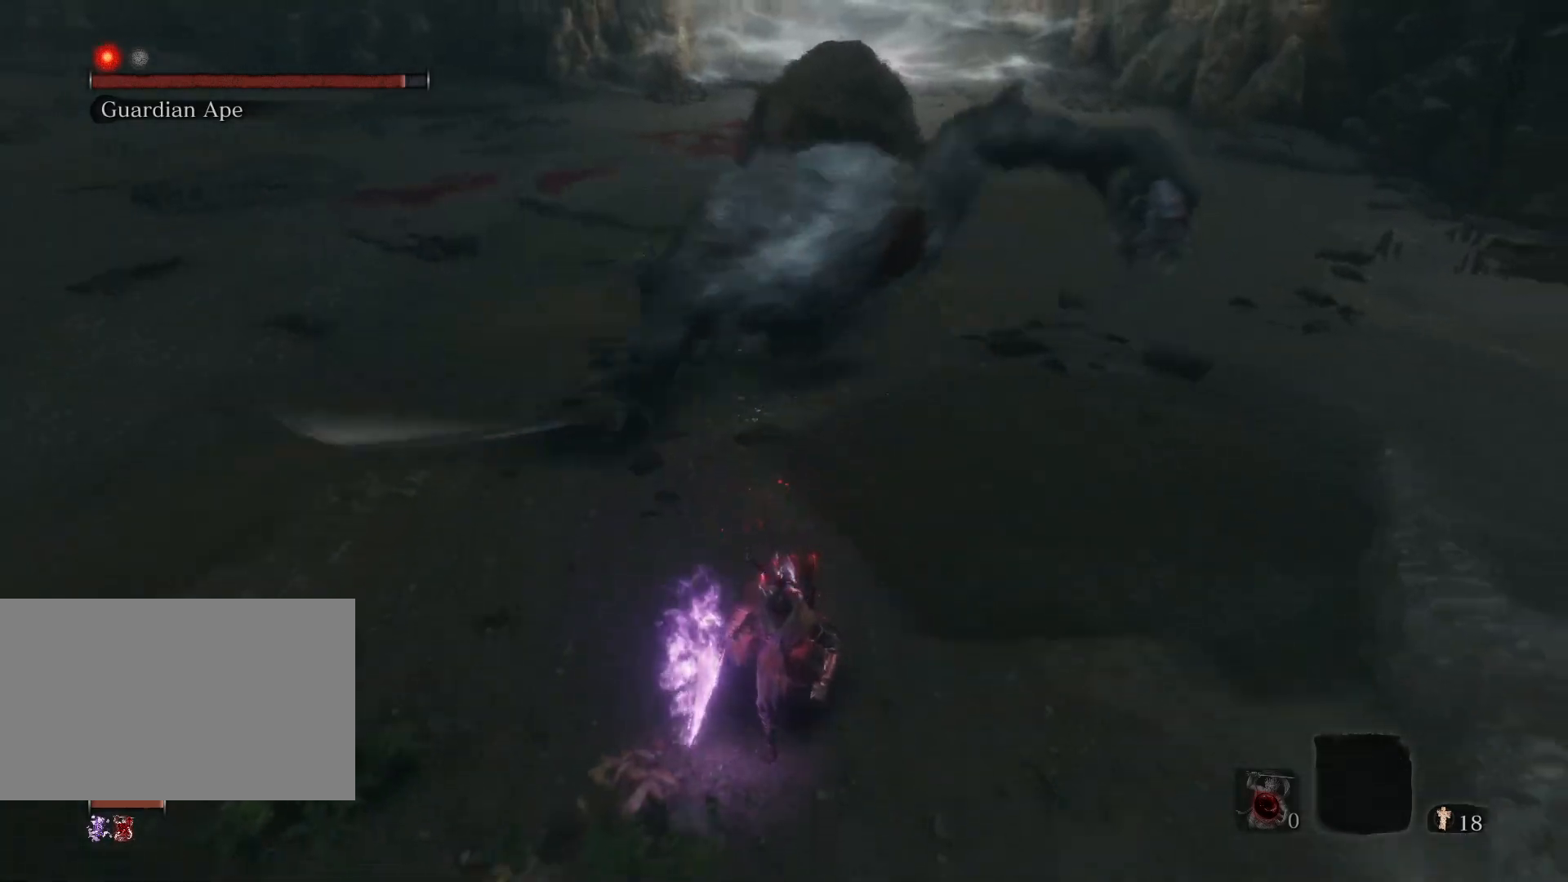
{"keys": ["a", "w"], "mouse": [], "events": [[133, "a", "down"], [267, "s", "up"], [400, "w", "down"]]}
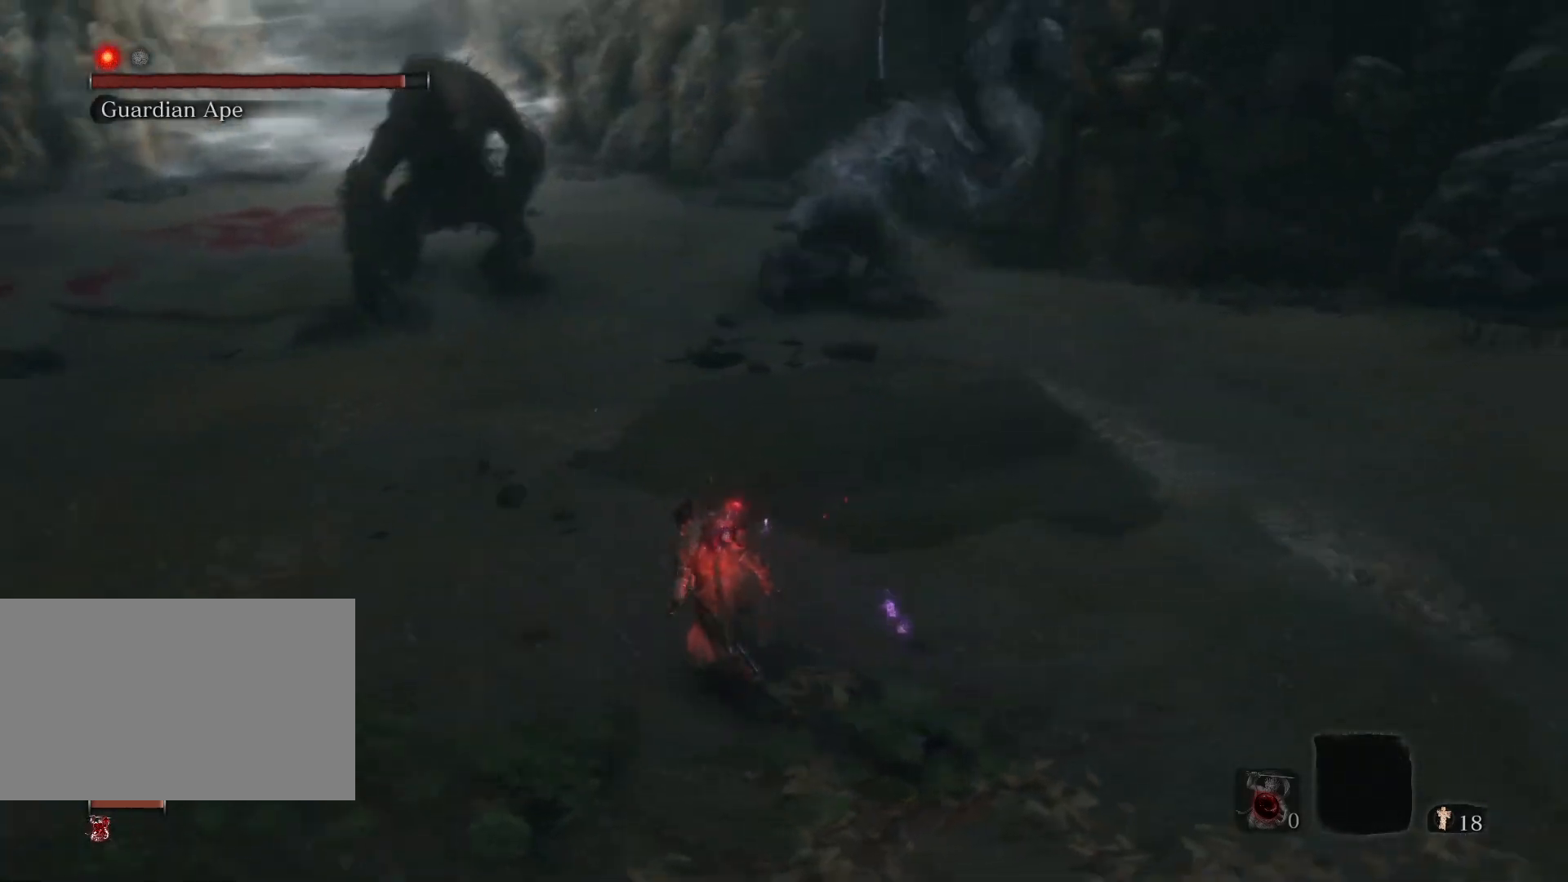
{"keys": ["w"], "mouse": [], "events": [[333, "a", "up"]]}
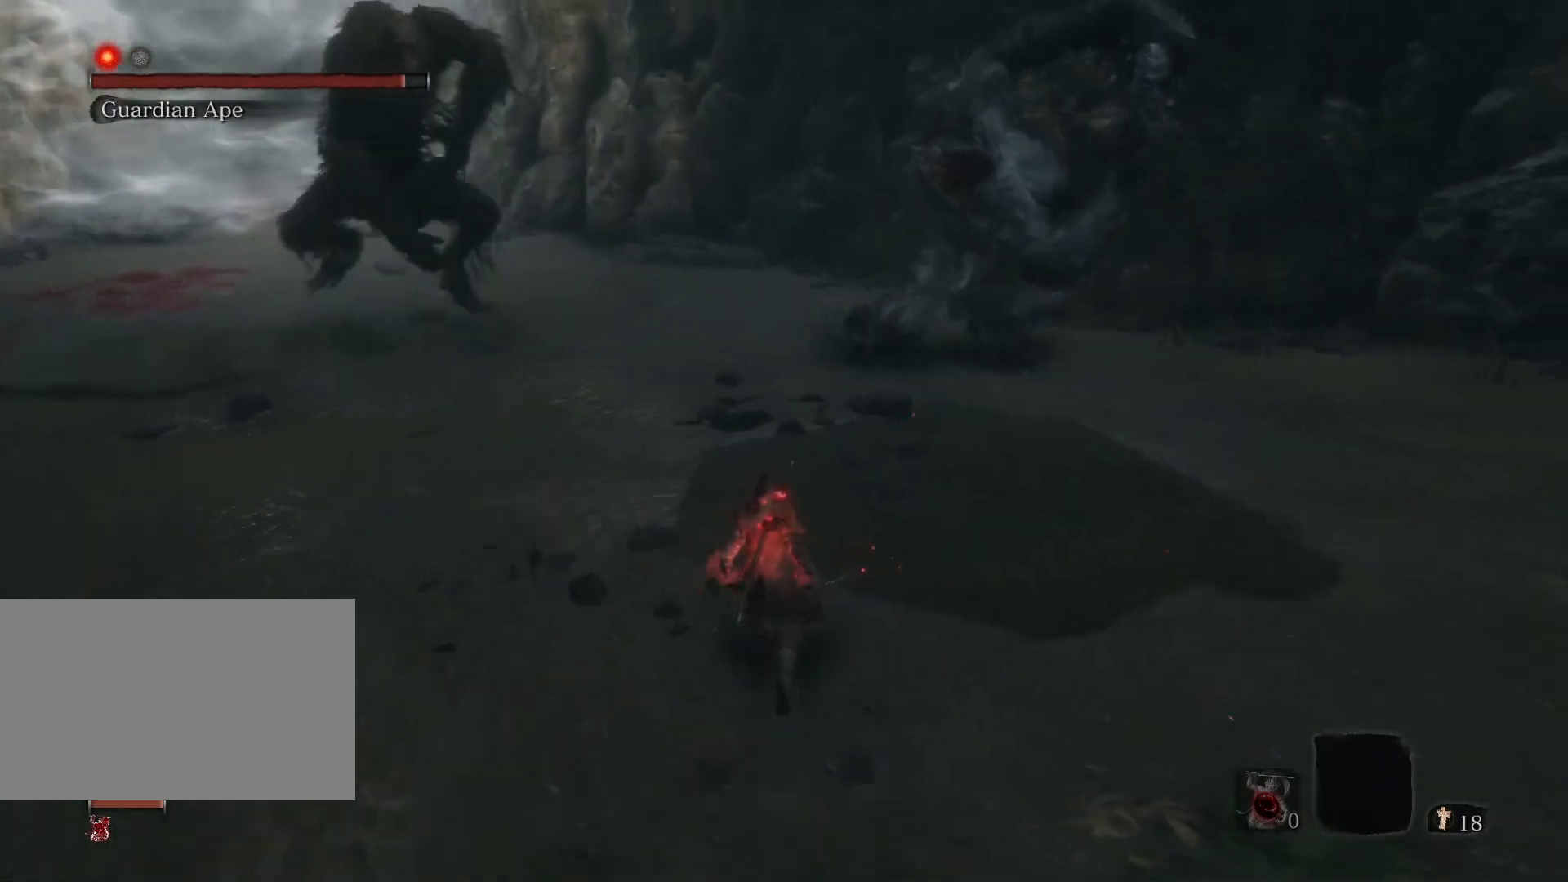
{"keys": ["w"], "mouse": [], "events": [[100, "d", "down"], [250, "d", "up"]]}
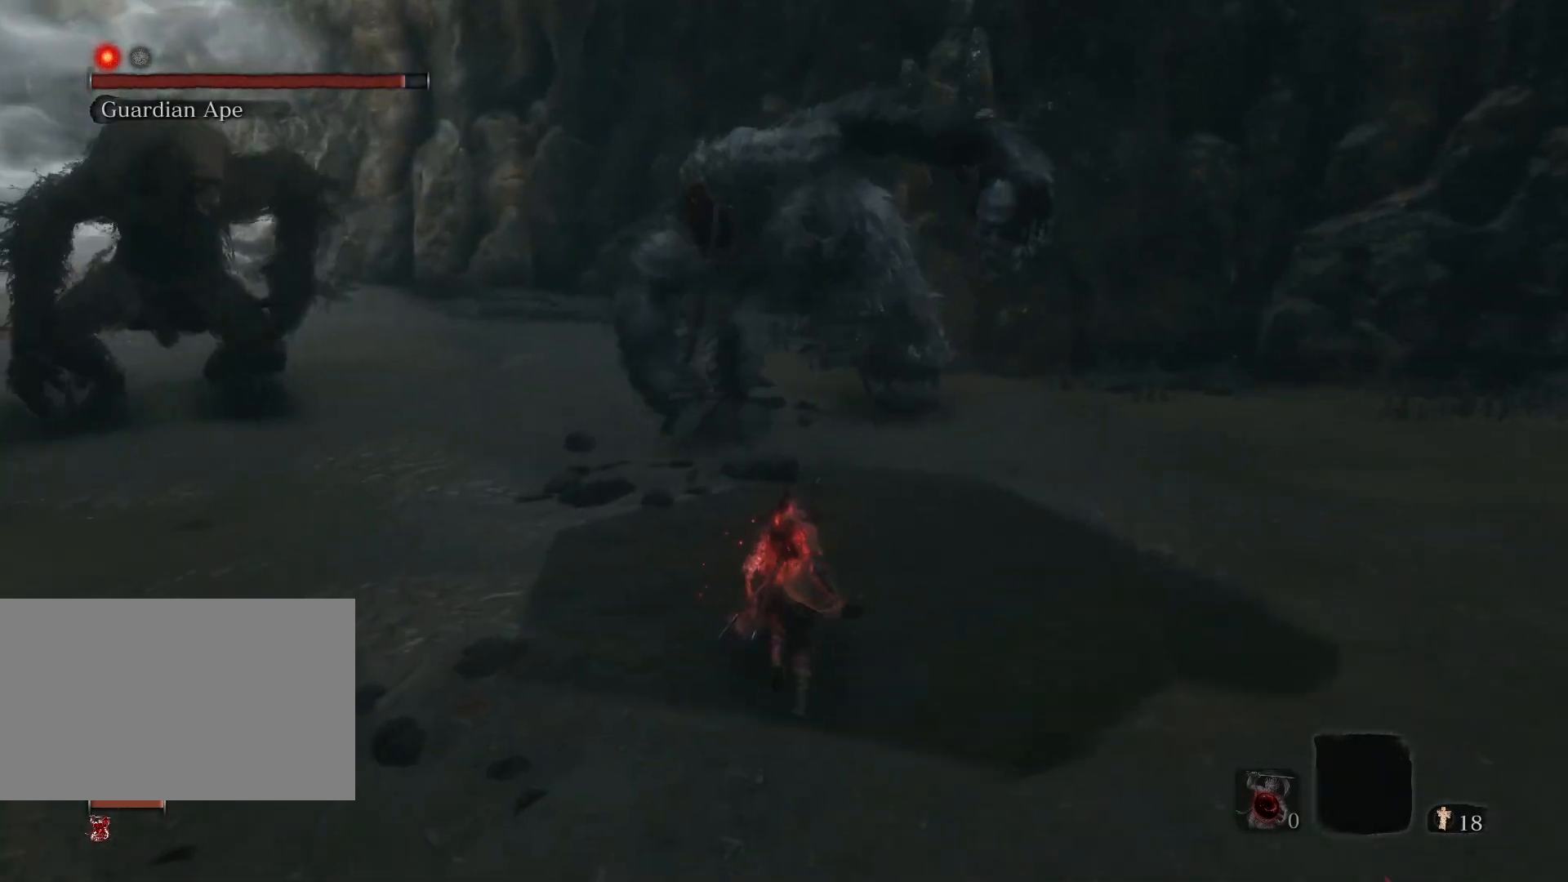
{"keys": ["s"], "mouse": [], "events": [[33, "d", "down"], [167, "w", "up"], [300, "s", "down"], [367, "d", "up"]]}
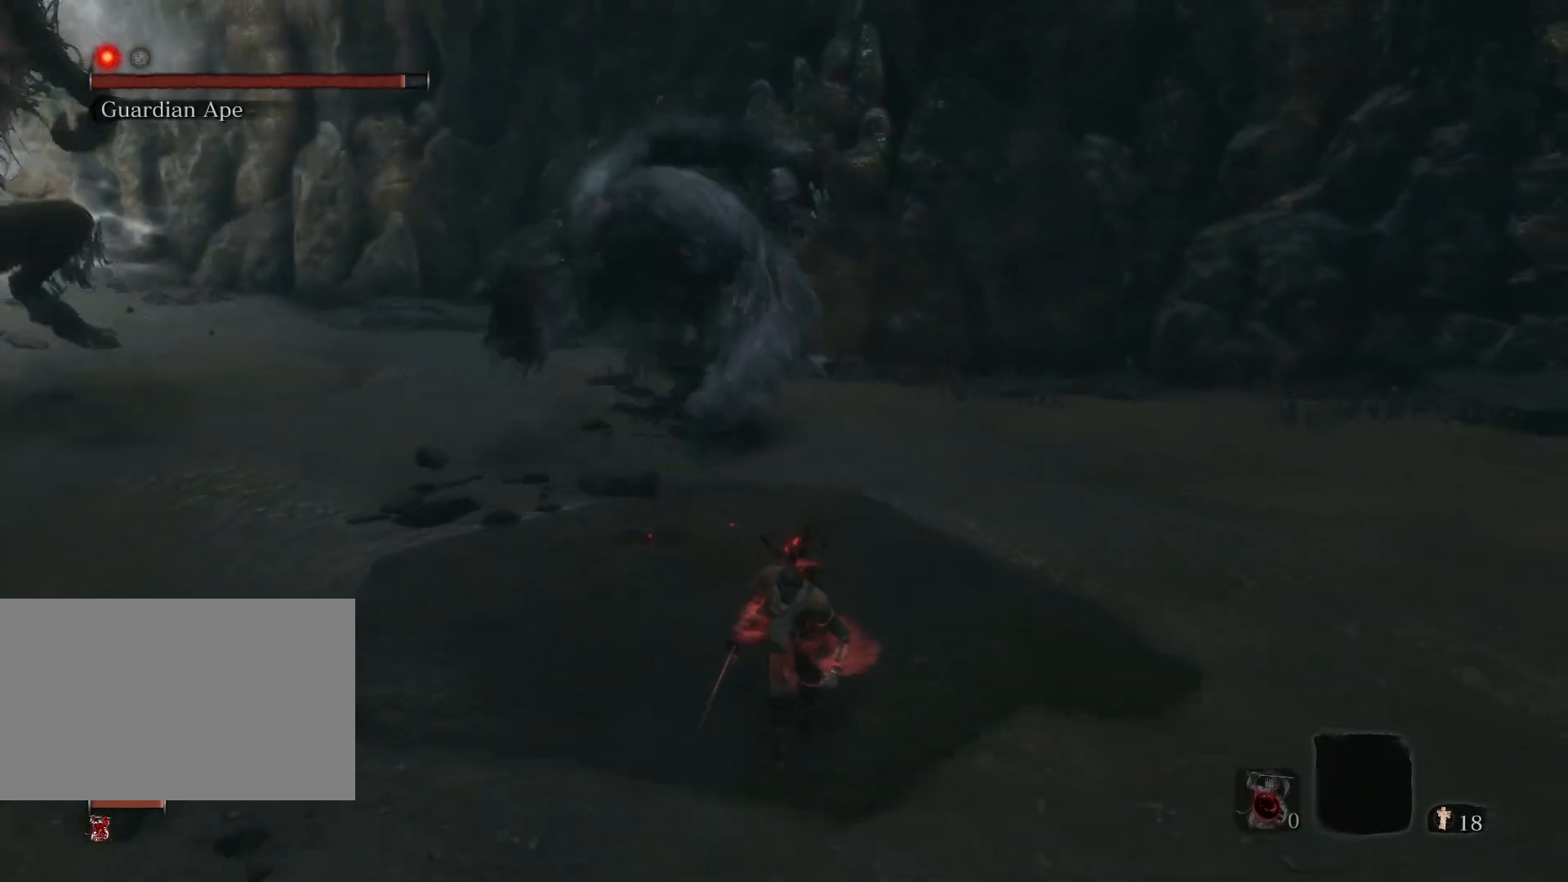
{"keys": ["d"], "mouse": [], "events": [[317, "d", "down"], [417, "s", "up"]]}
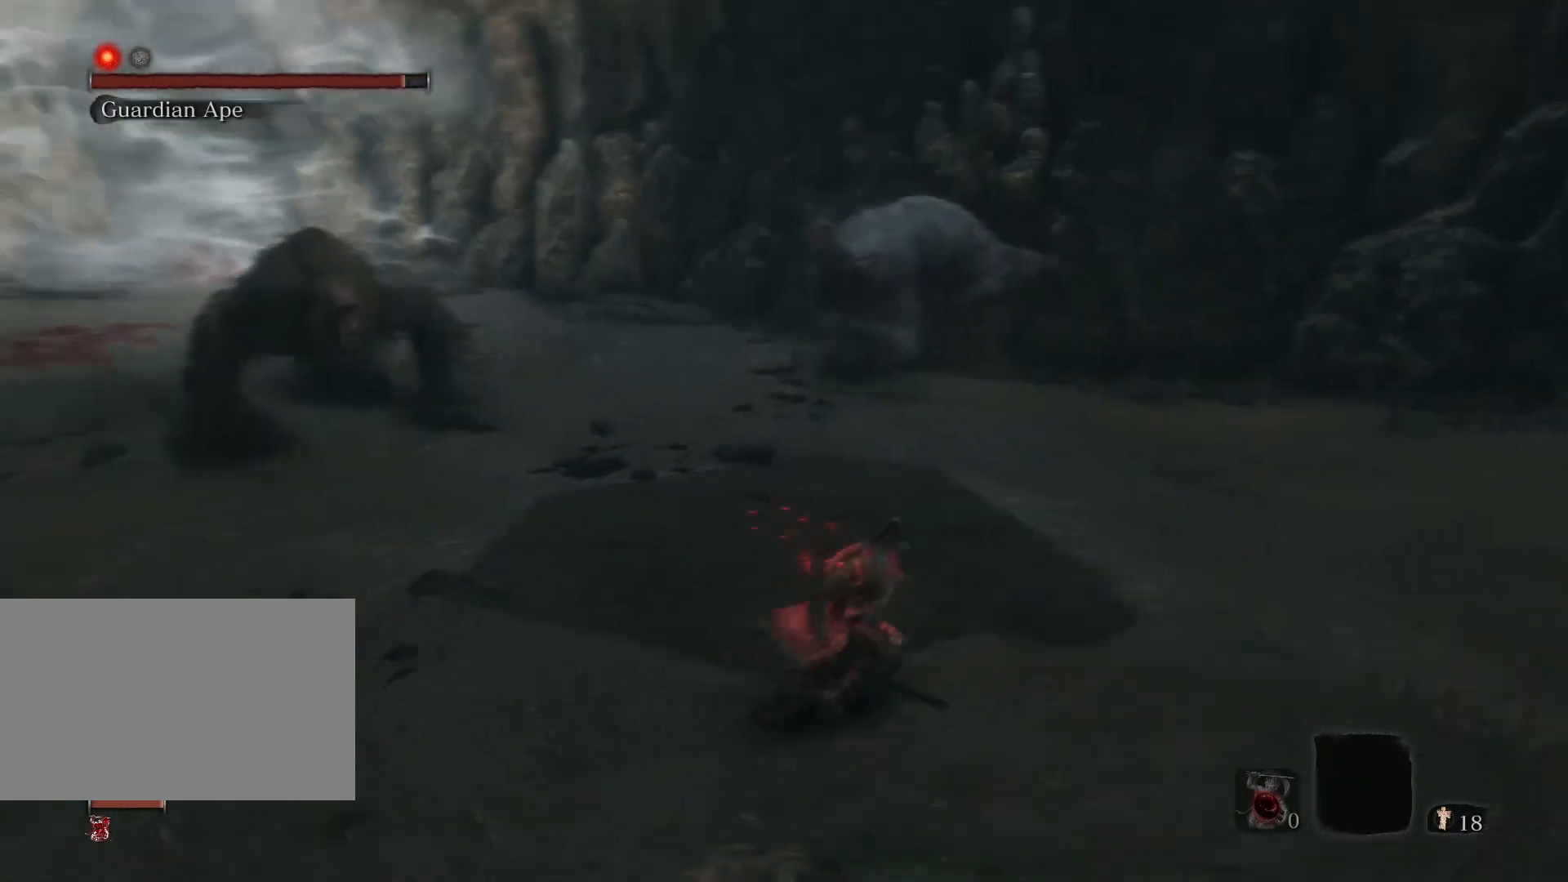
{"keys": ["d", "w"], "mouse": [], "events": [[17, "w", "down"]]}
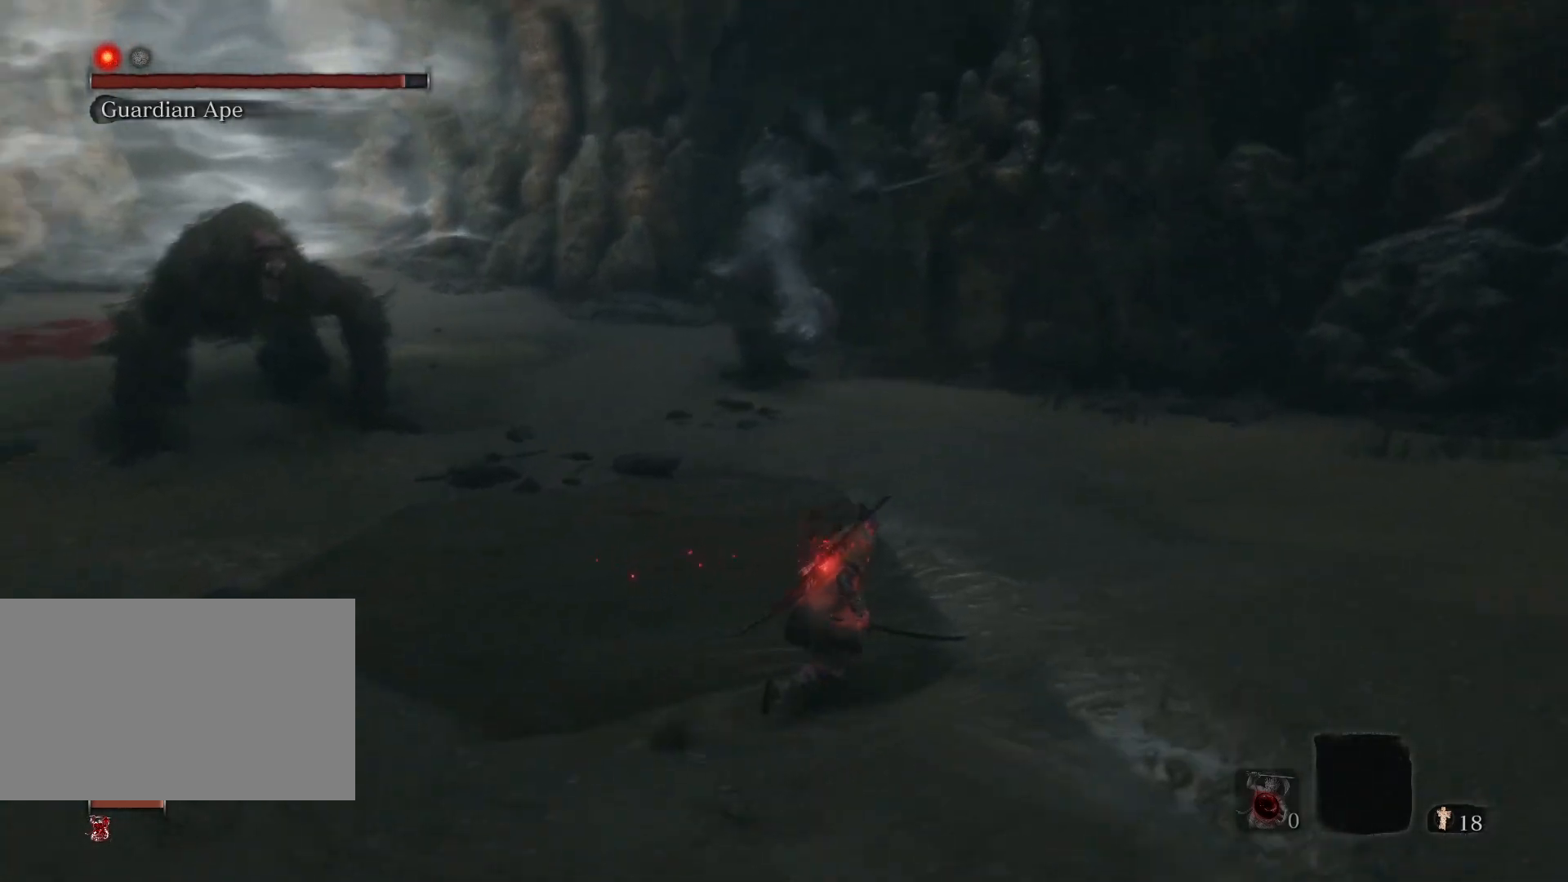
{"keys": ["d", "w"], "mouse": [], "events": [[267, "d", "up"], [450, "d", "down"]]}
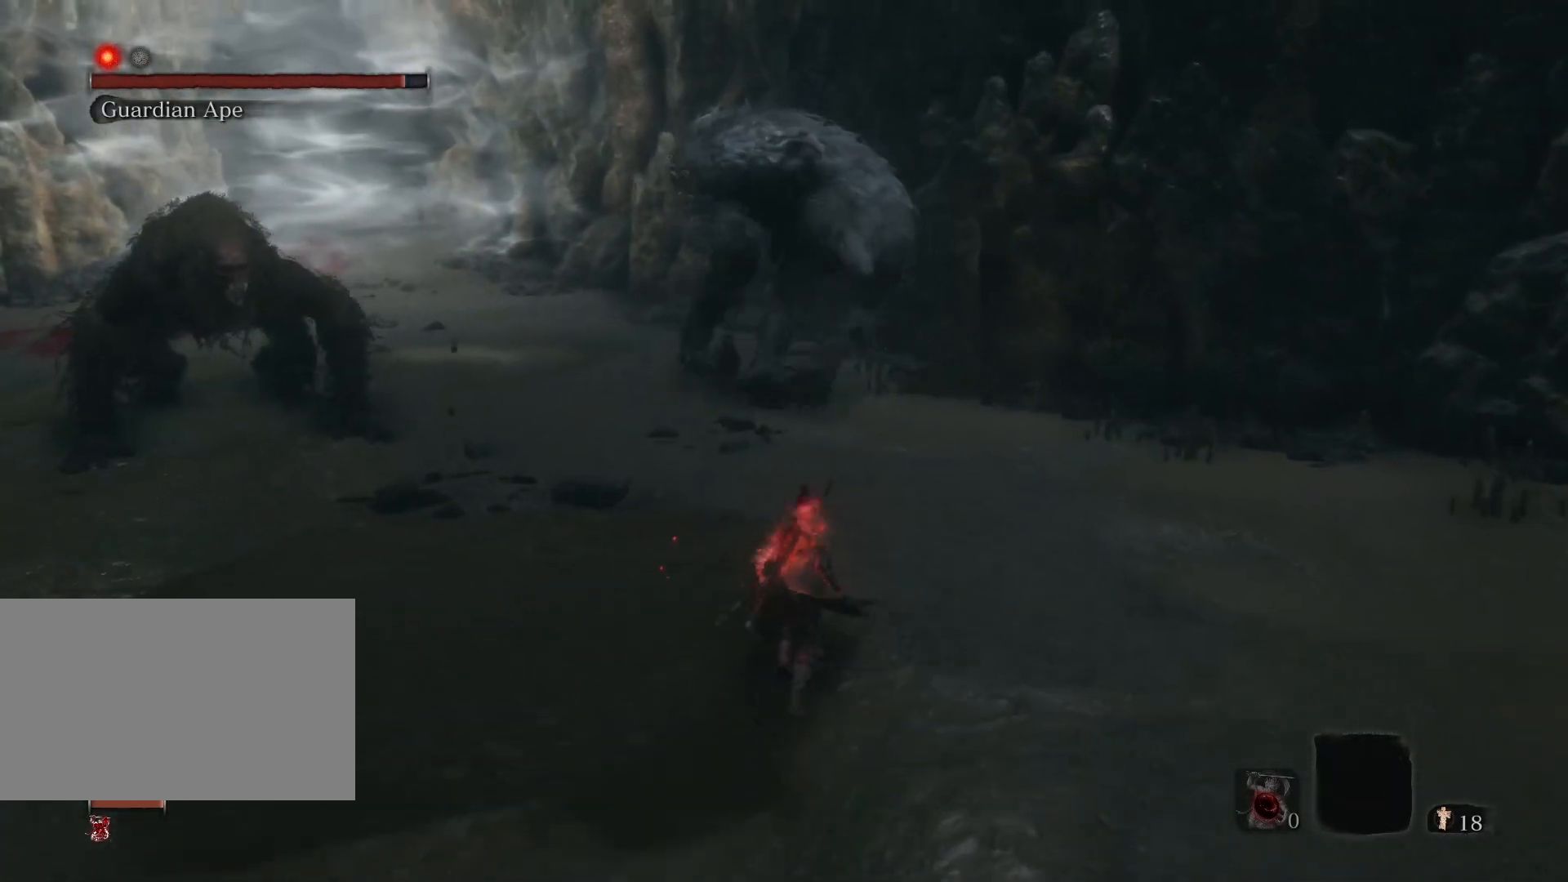
{"keys": ["s"], "mouse": [], "events": [[83, "w", "up"], [283, "s", "down"], [333, "d", "up"]]}
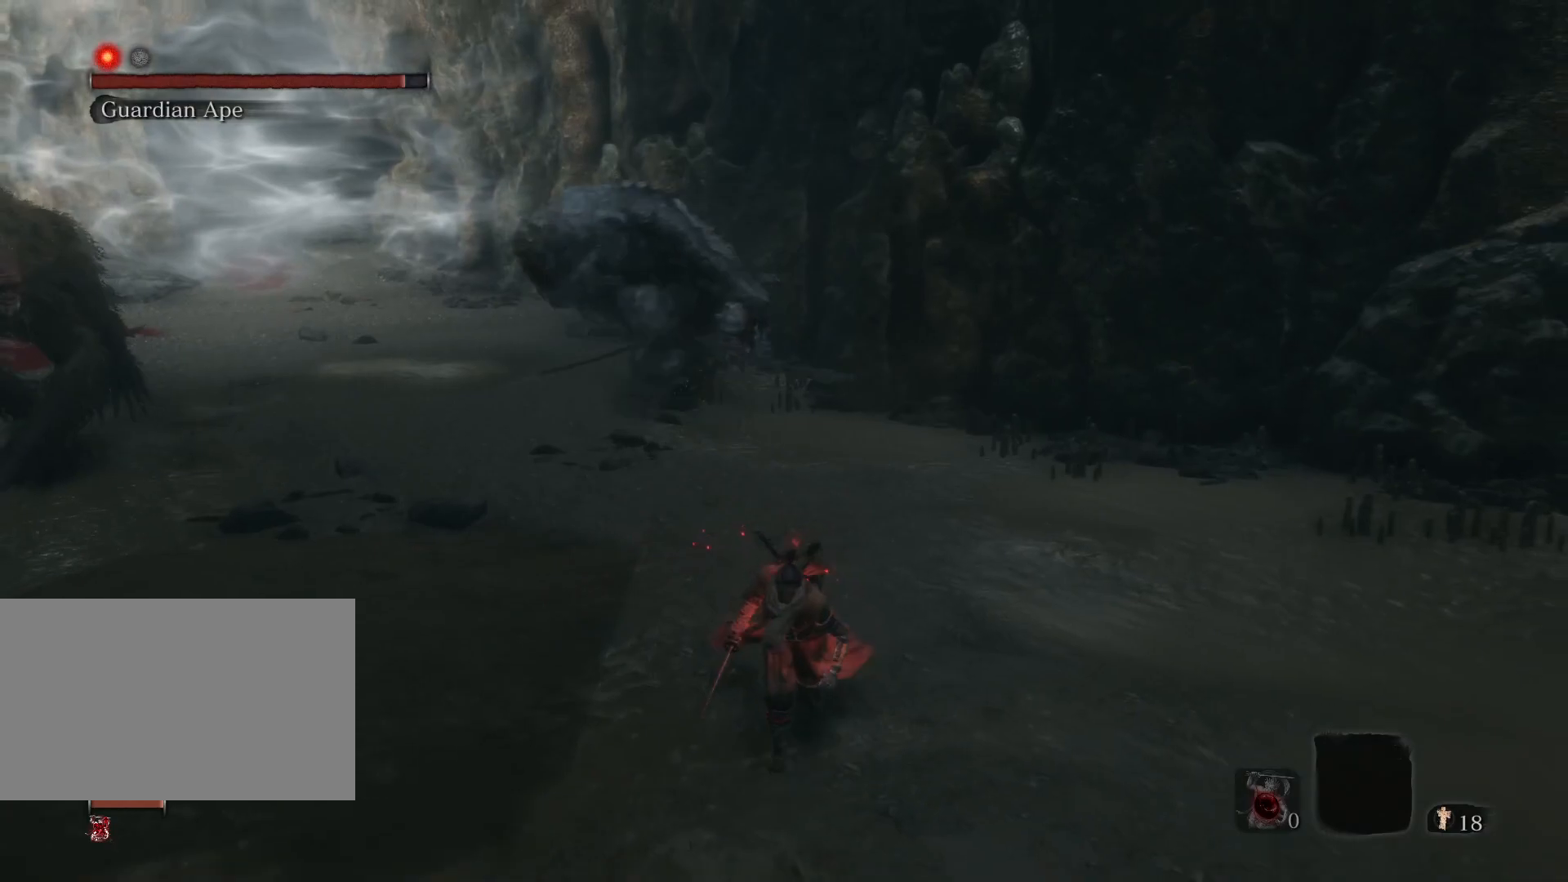
{"keys": ["a", "s"], "mouse": [], "events": [[433, "a", "down"]]}
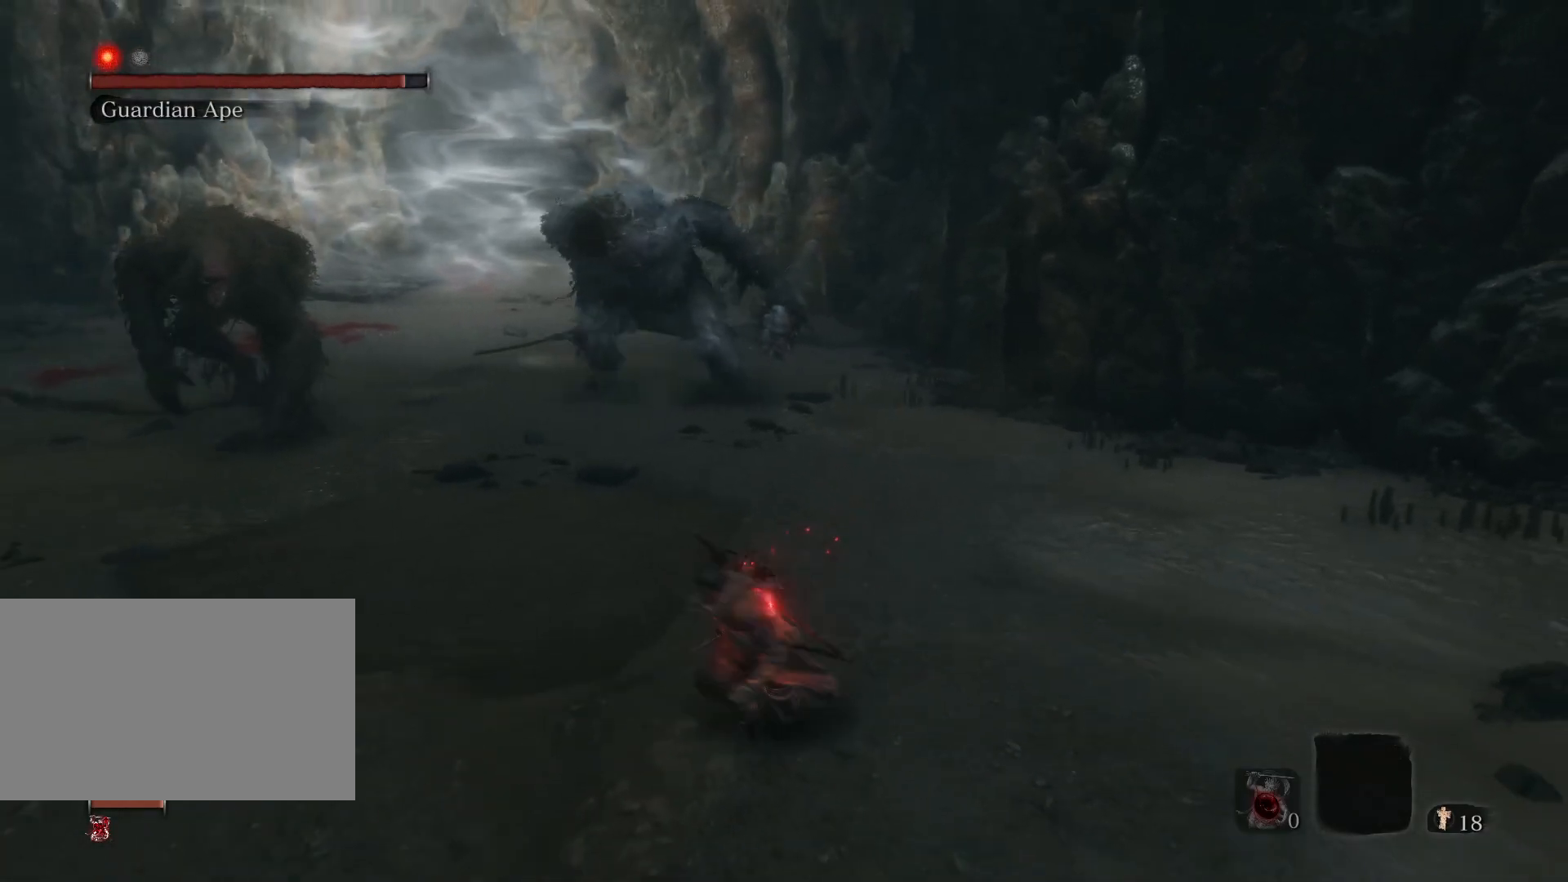
{"keys": ["w"], "mouse": [], "events": [[67, "s", "up"], [167, "w", "down"], [250, "a", "up"]]}
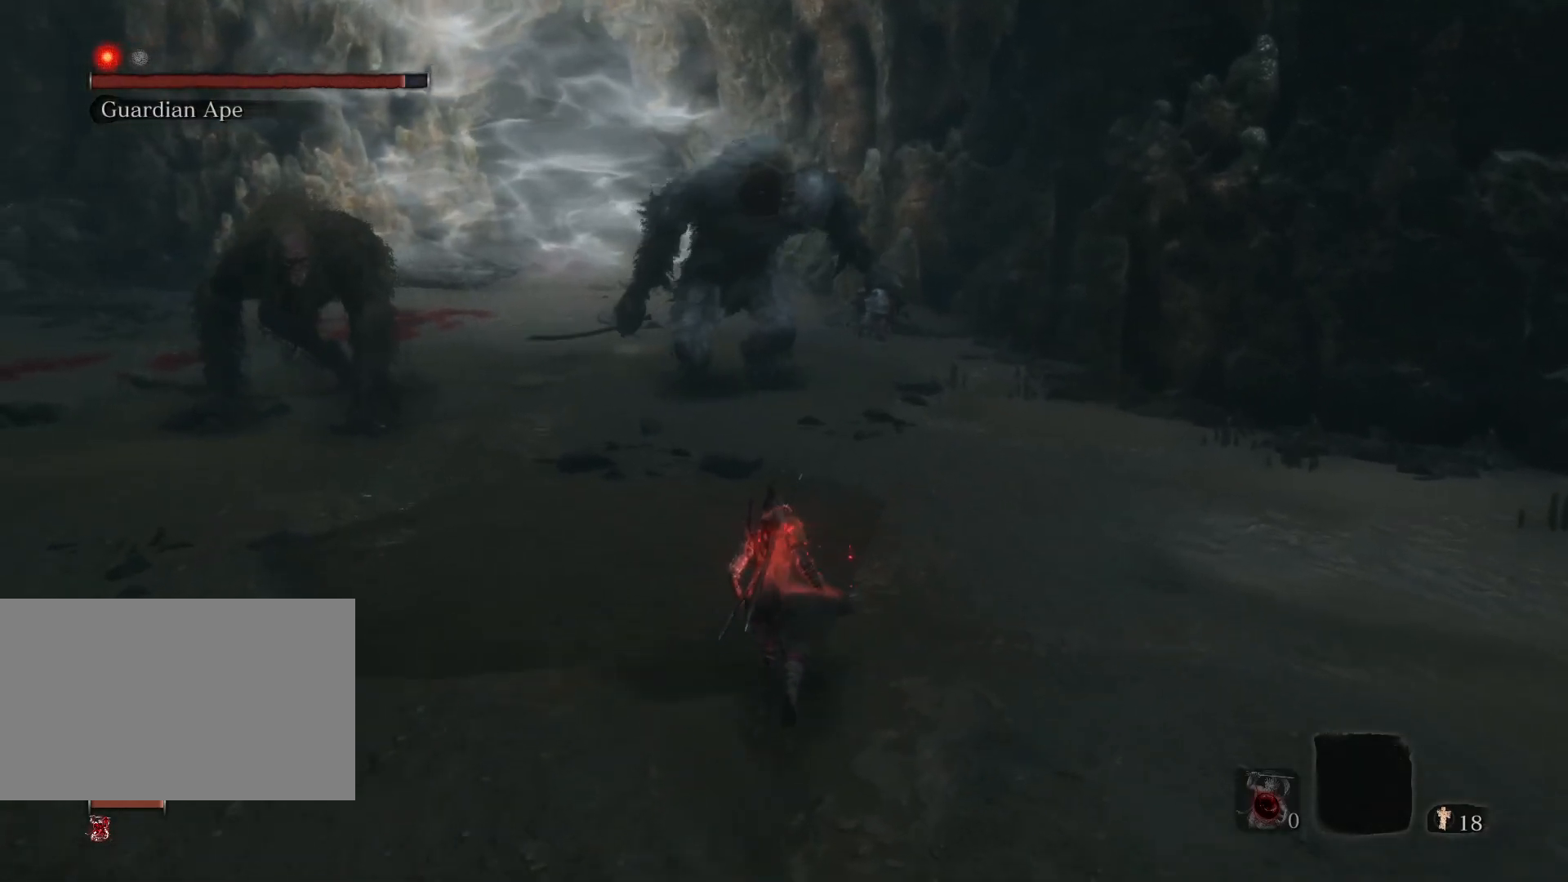
{"keys": ["d", "w"], "mouse": [], "events": [[233, "d", "down"]]}
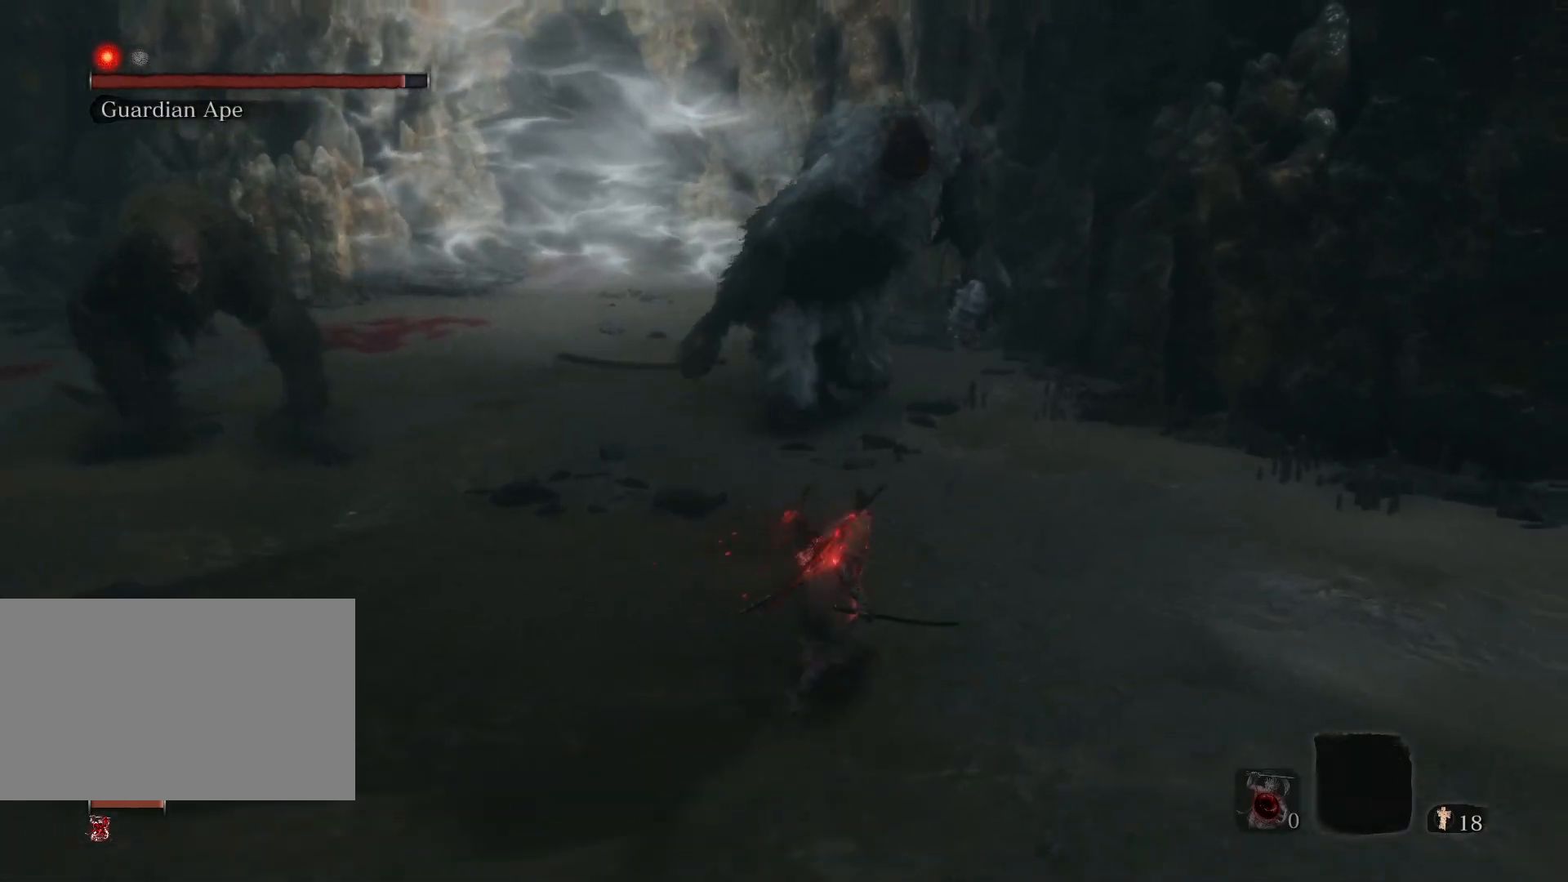
{"keys": ["s"], "mouse": [], "events": [[150, "w", "up"], [250, "s", "down"], [383, "d", "up"]]}
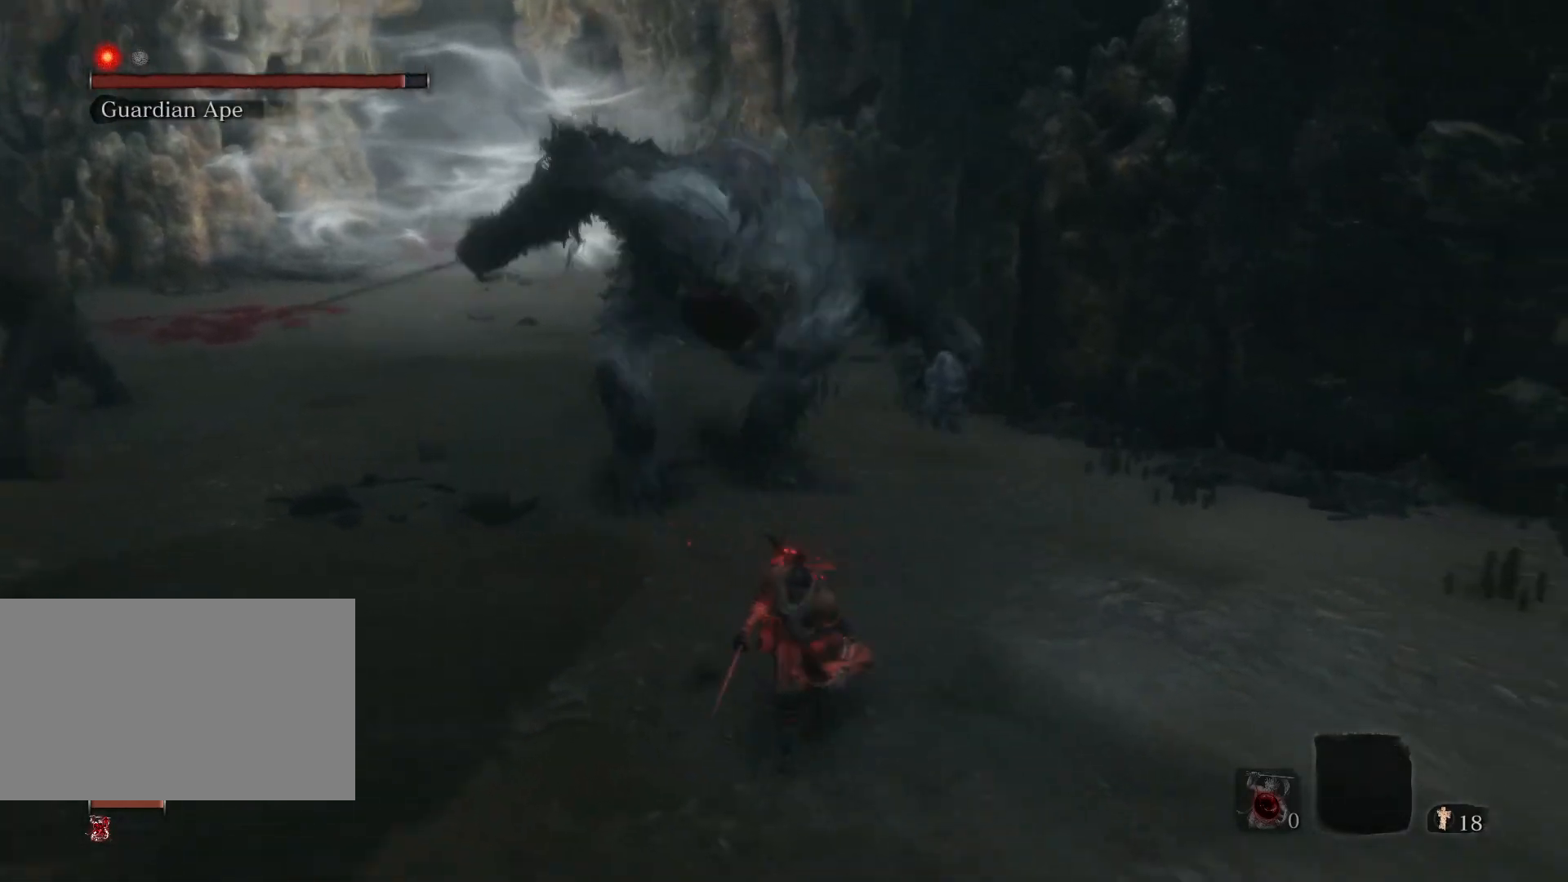
{"keys": ["a", "s"], "mouse": [], "events": [[483, "a", "down"]]}
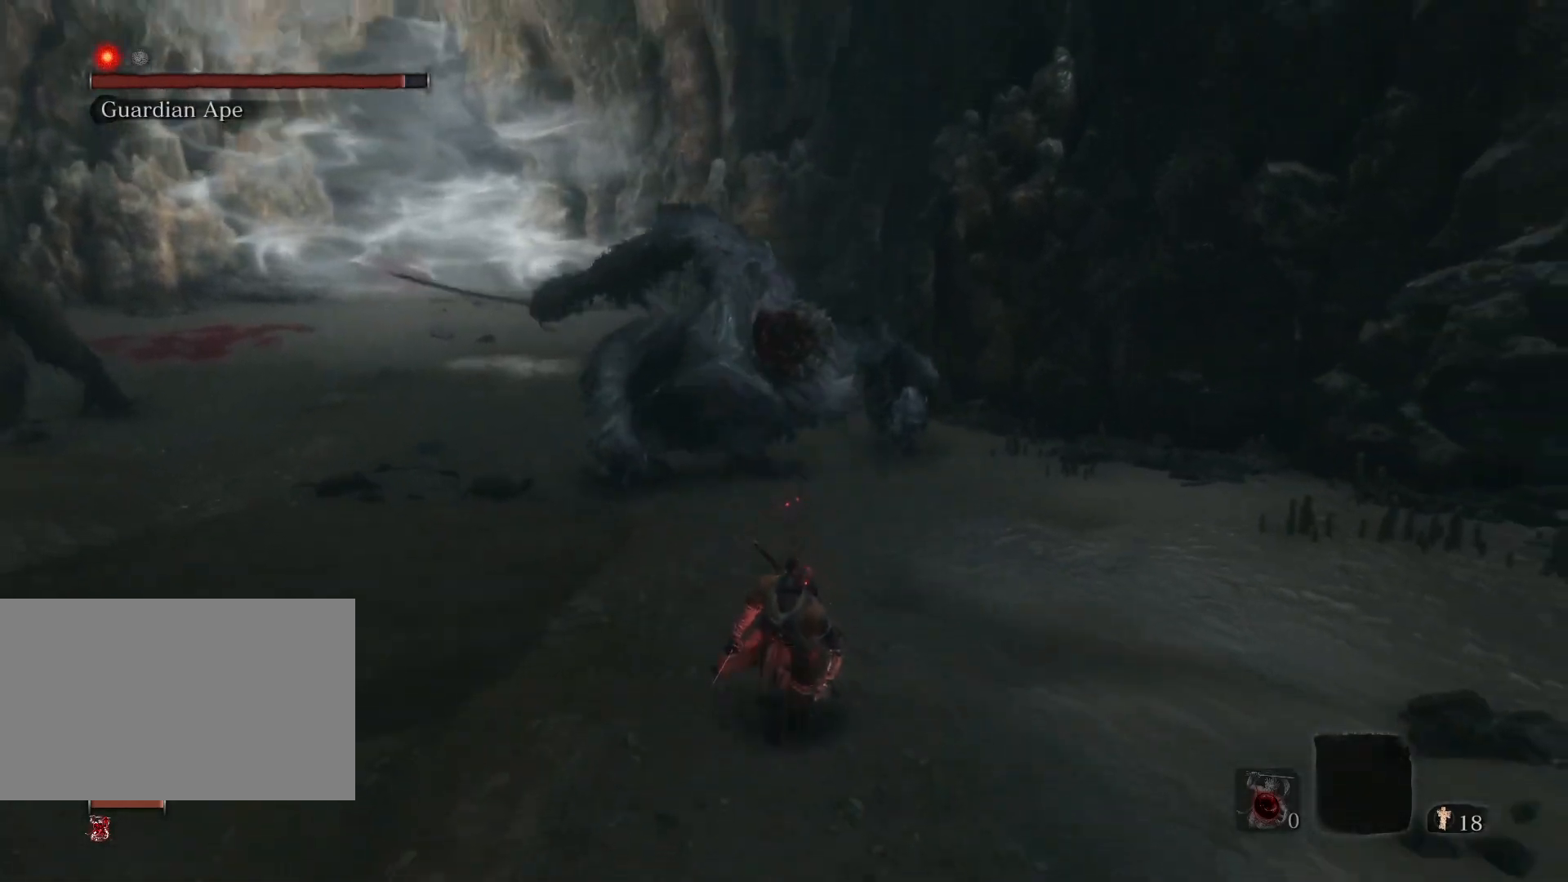
{"keys": ["a", "s"], "mouse": [], "events": []}
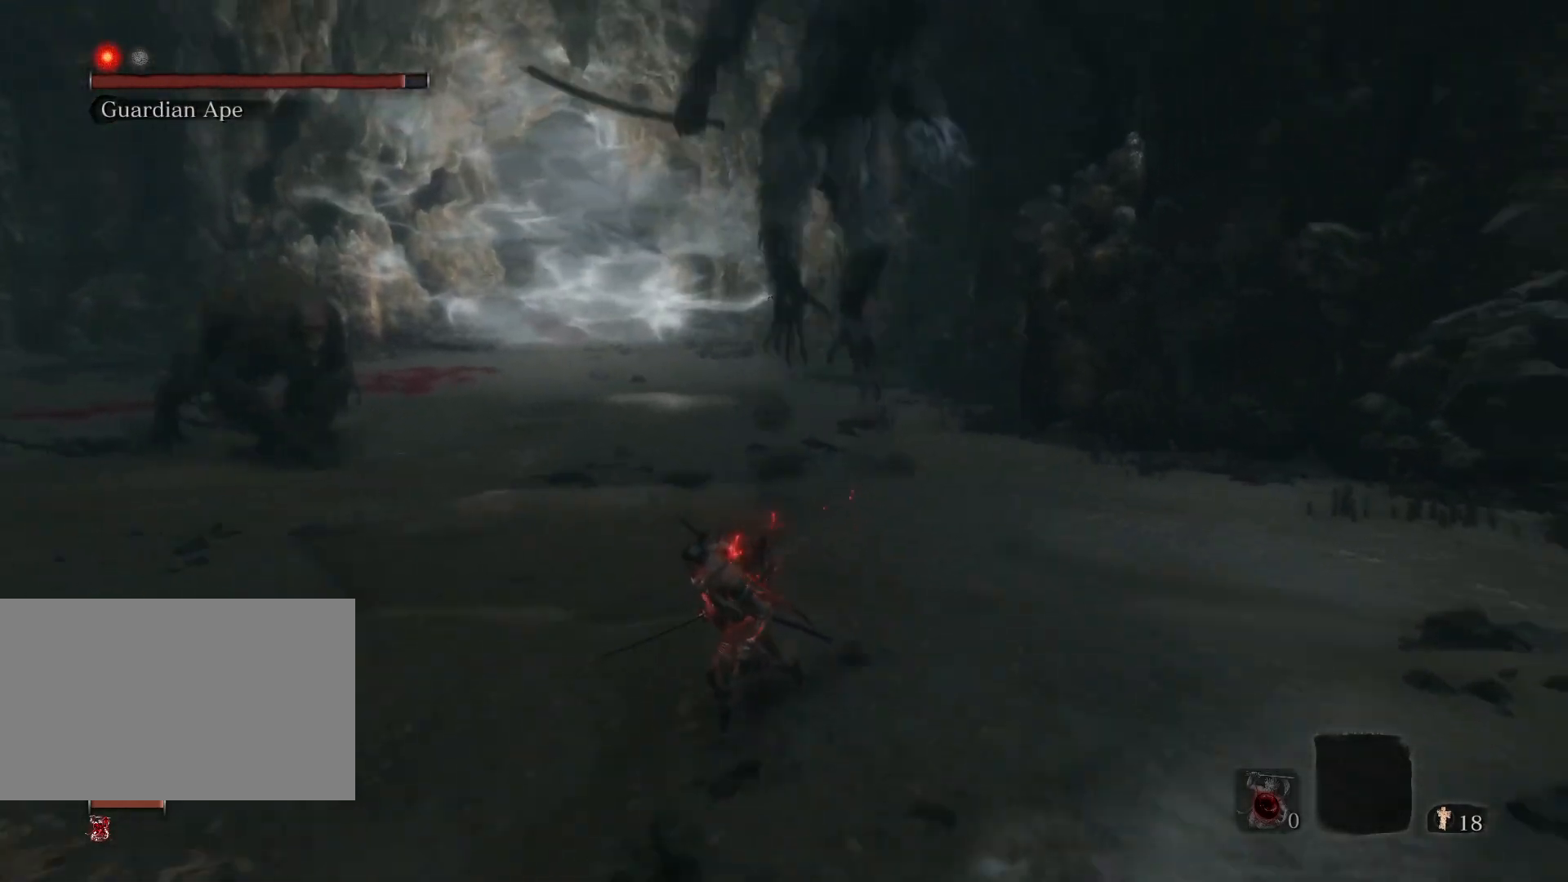
{"keys": ["a", "s"], "mouse": [], "events": []}
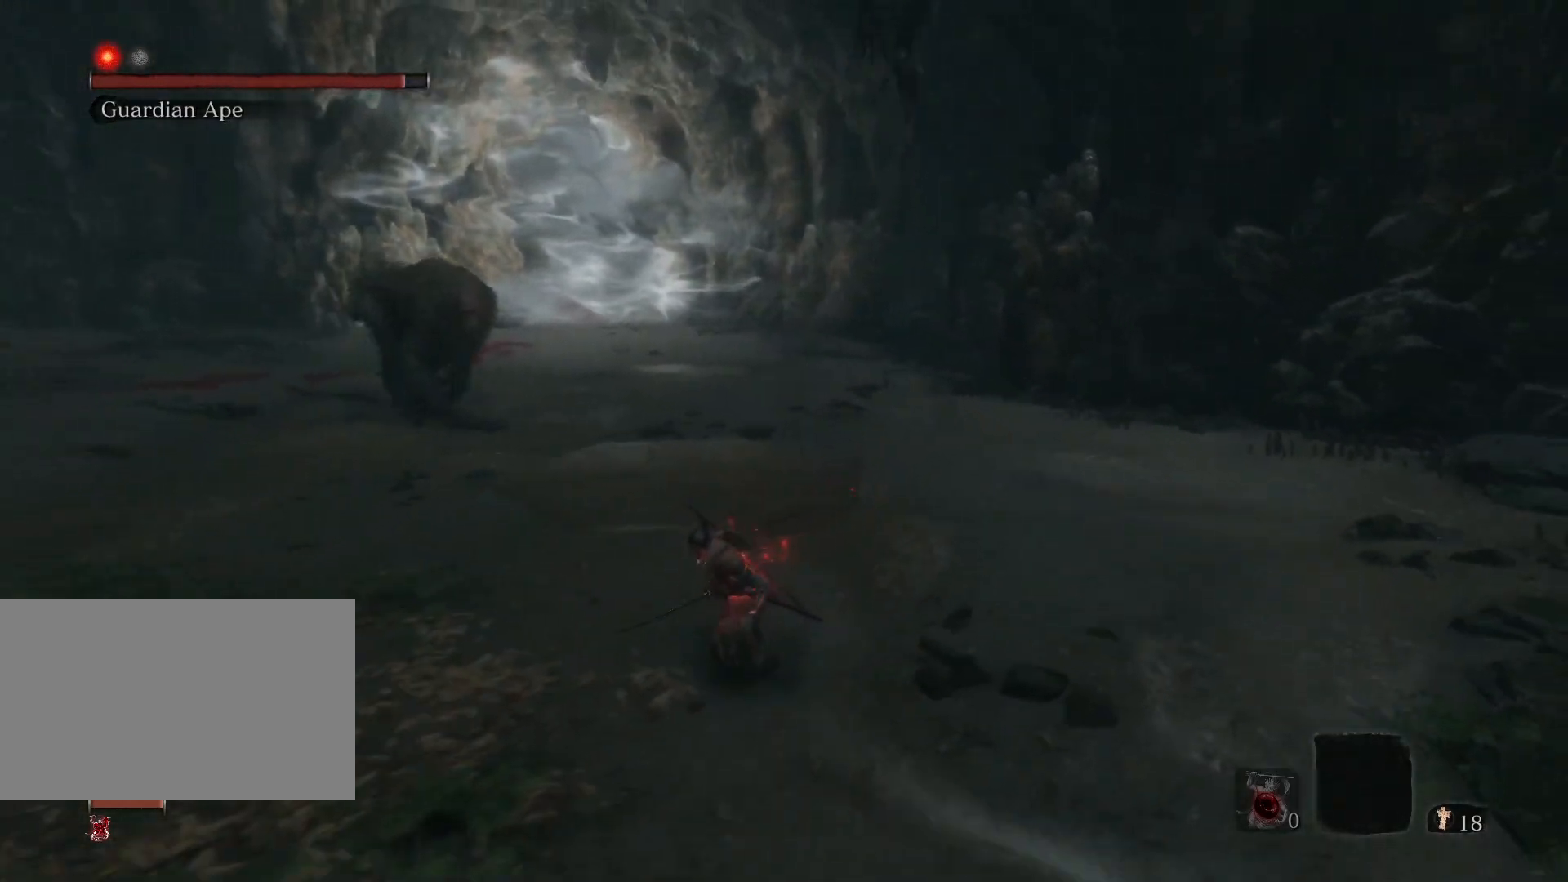
{"keys": ["a", "s"], "mouse": [], "events": []}
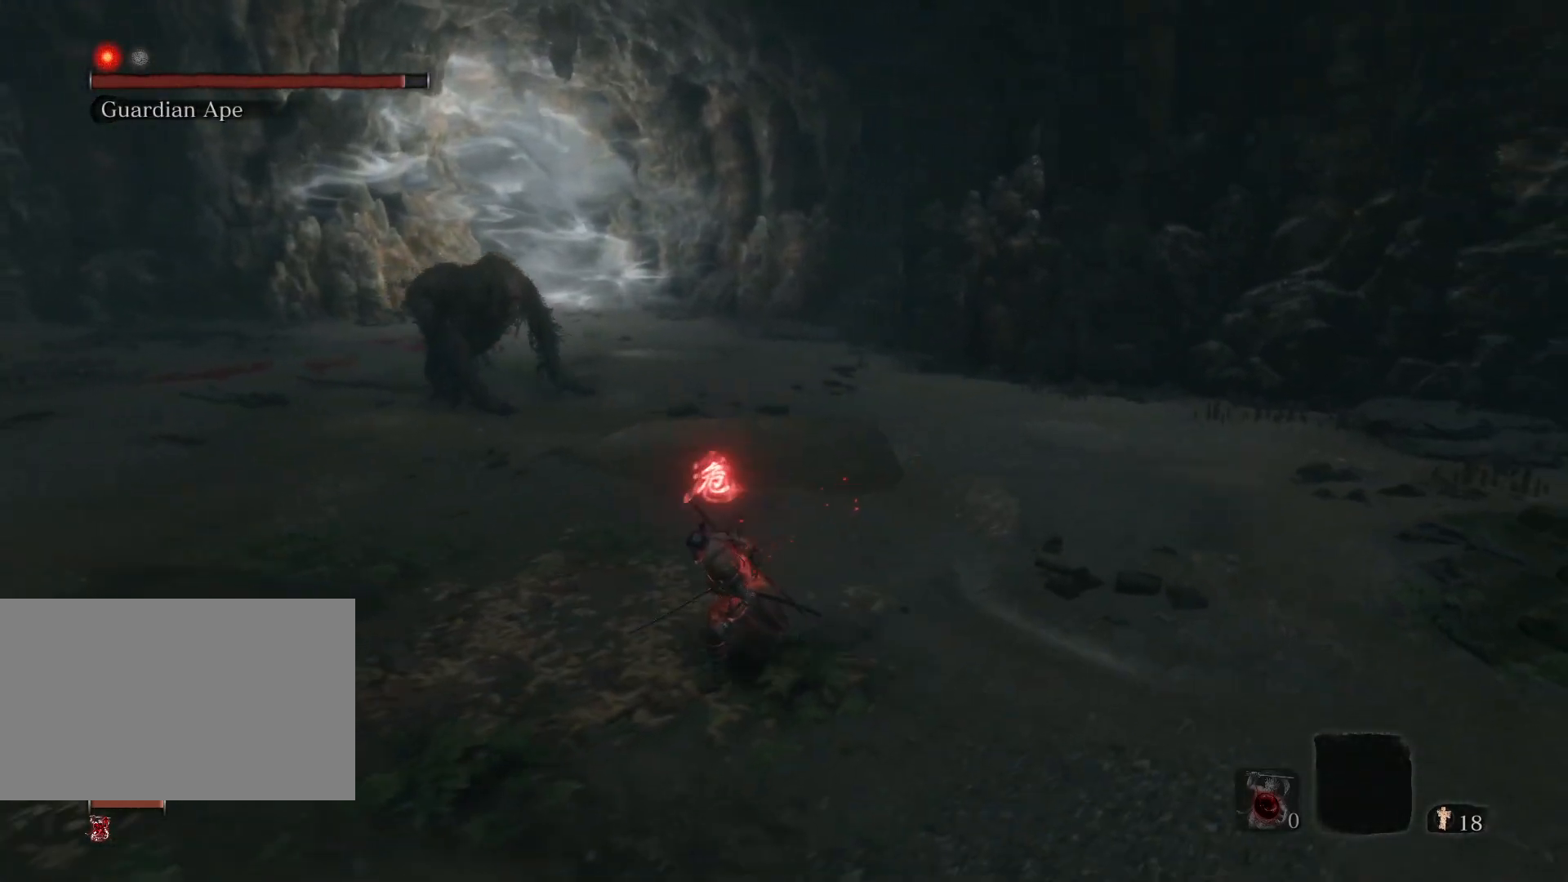
{"keys": ["a", "s"], "mouse": [], "events": []}
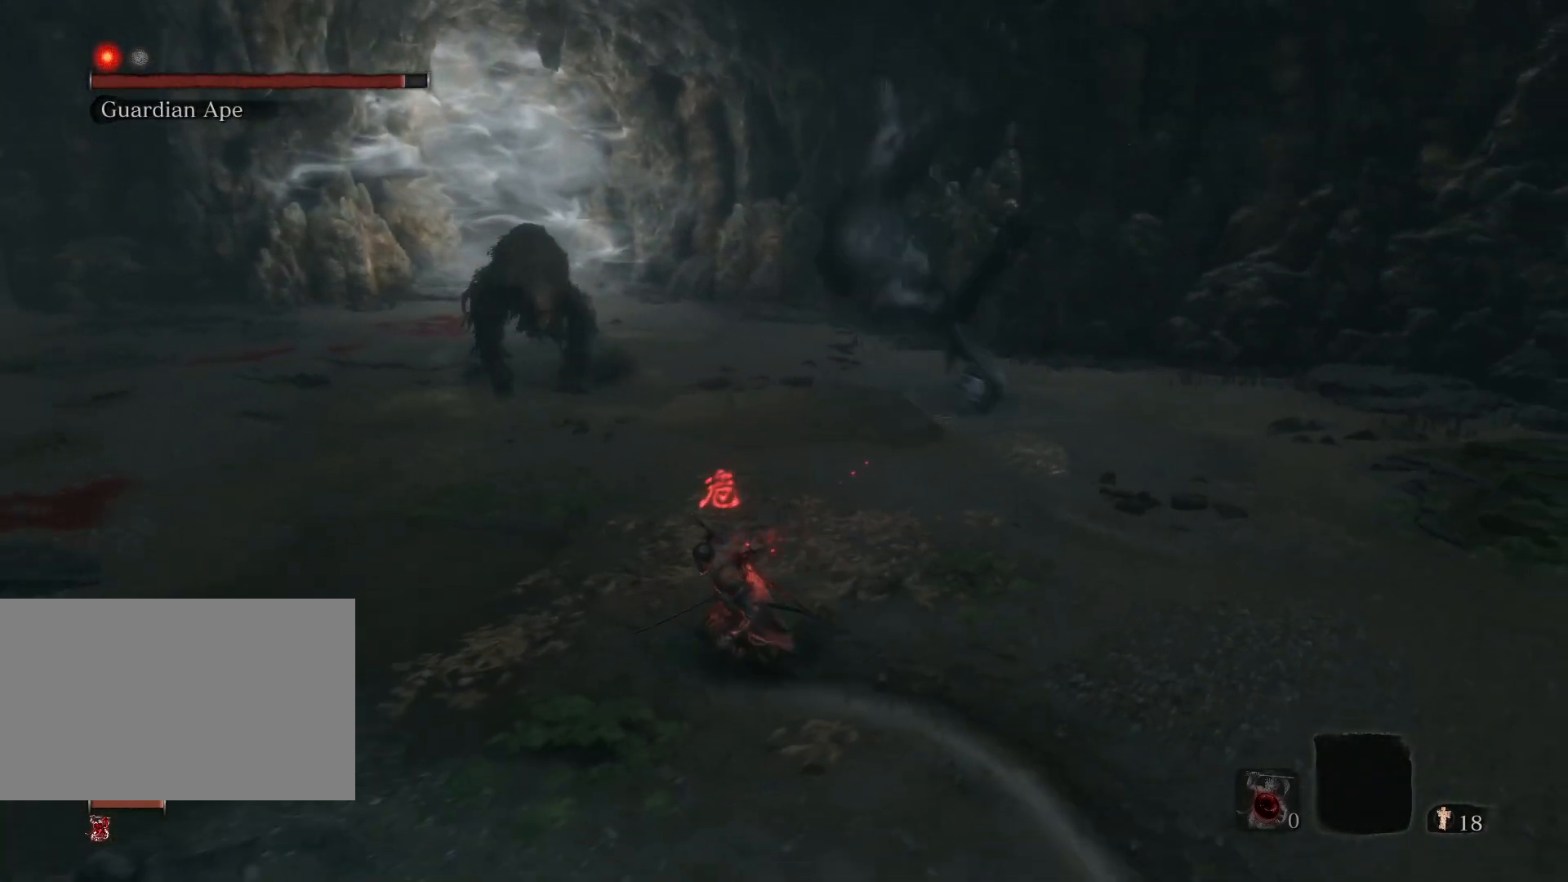
{"keys": ["a", "s"], "mouse": [], "events": []}
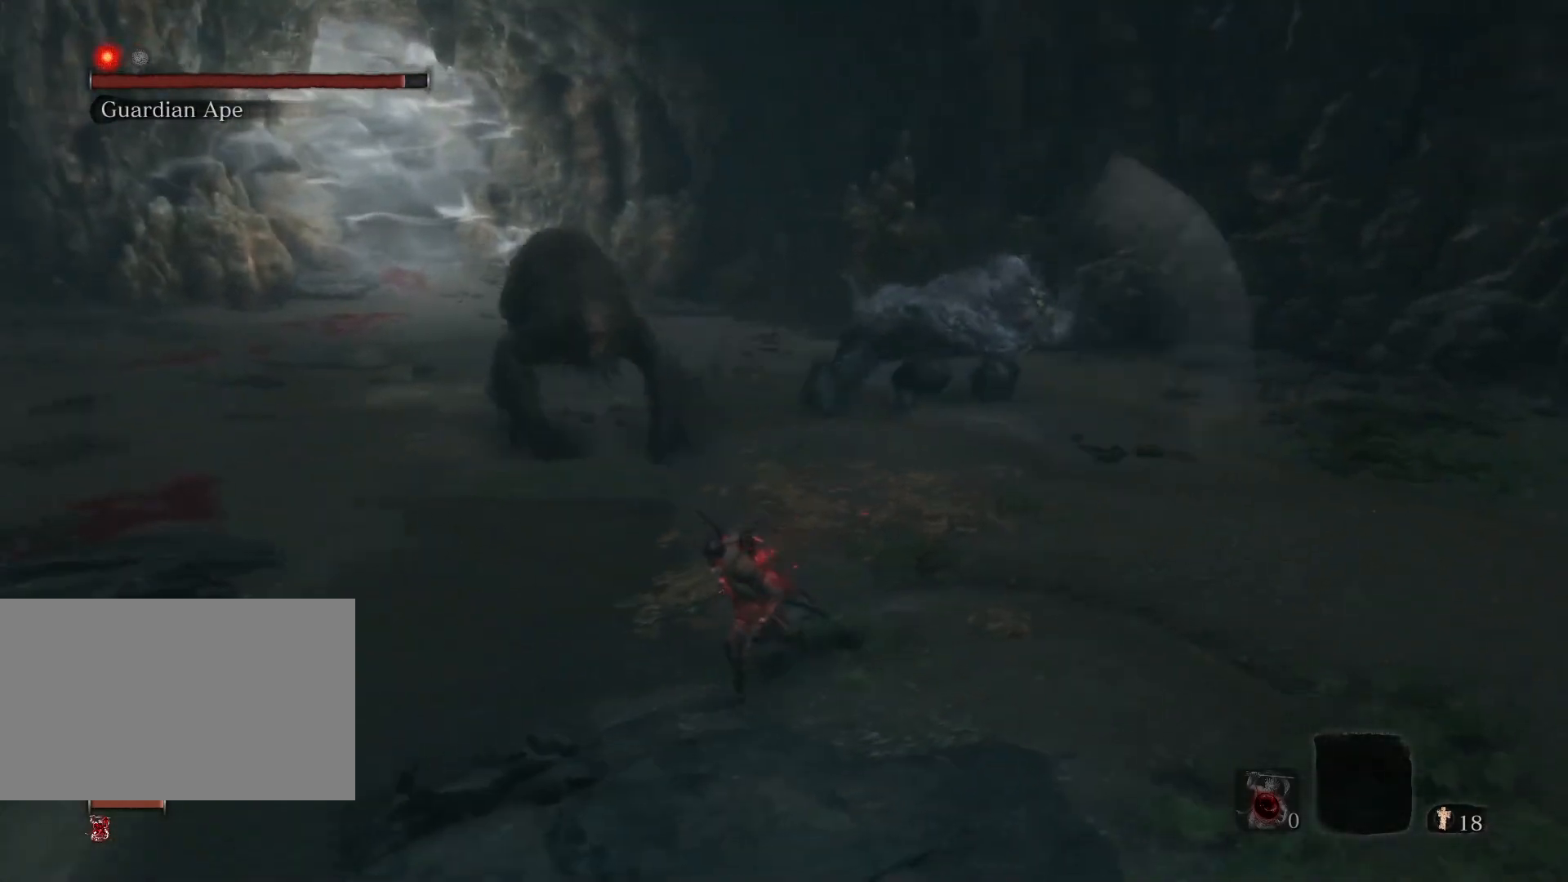
{"keys": ["a", "s"], "mouse": [], "events": [[133, "s", "up"], [317, "s", "down"]]}
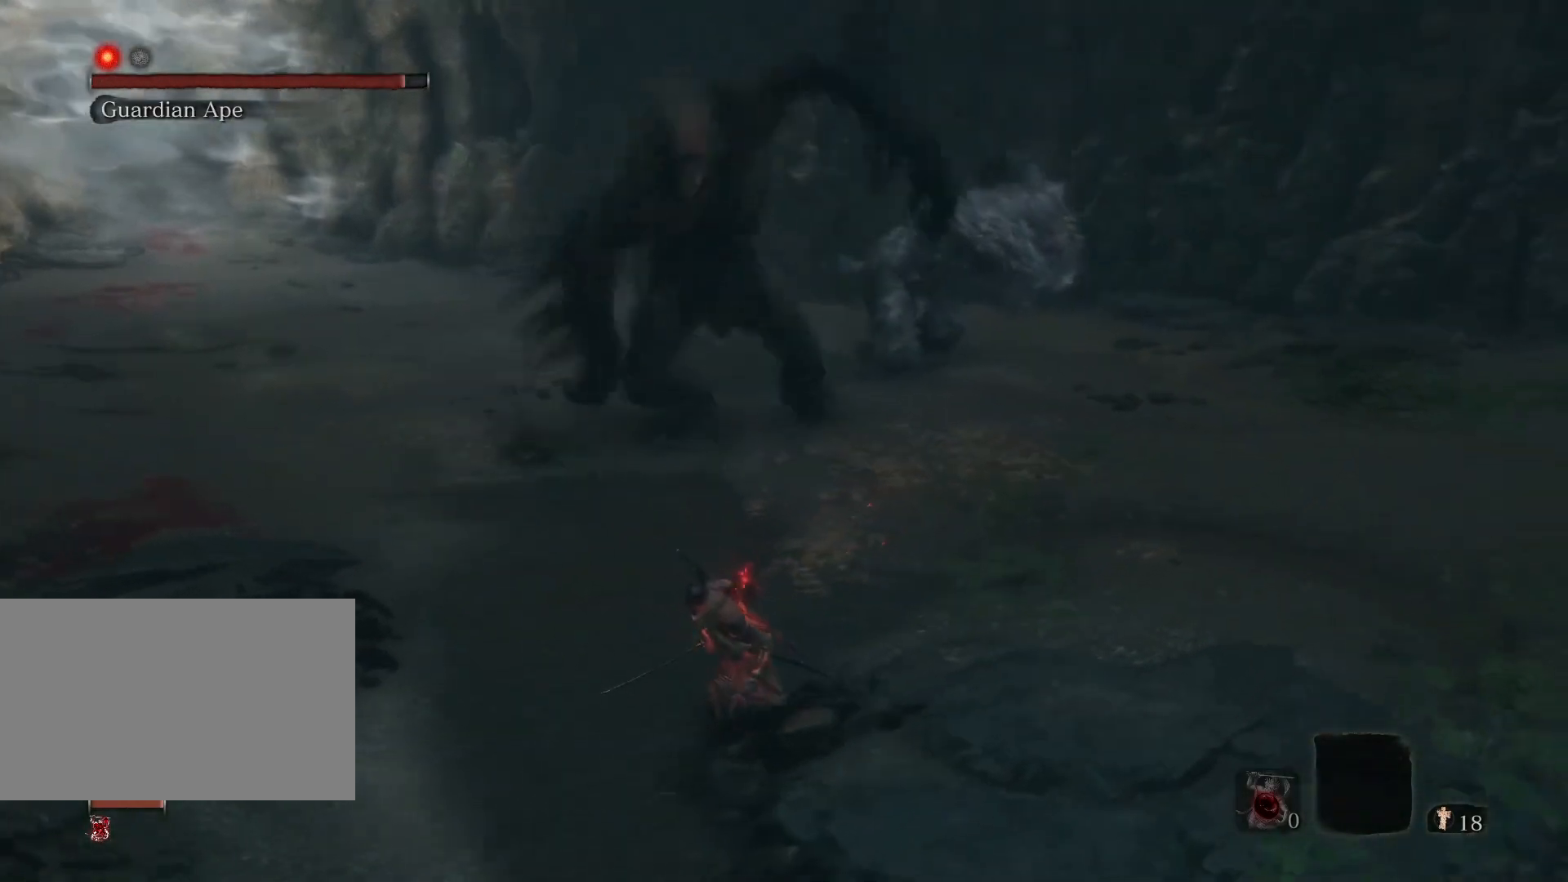
{"keys": ["a", "s"], "mouse": [], "events": []}
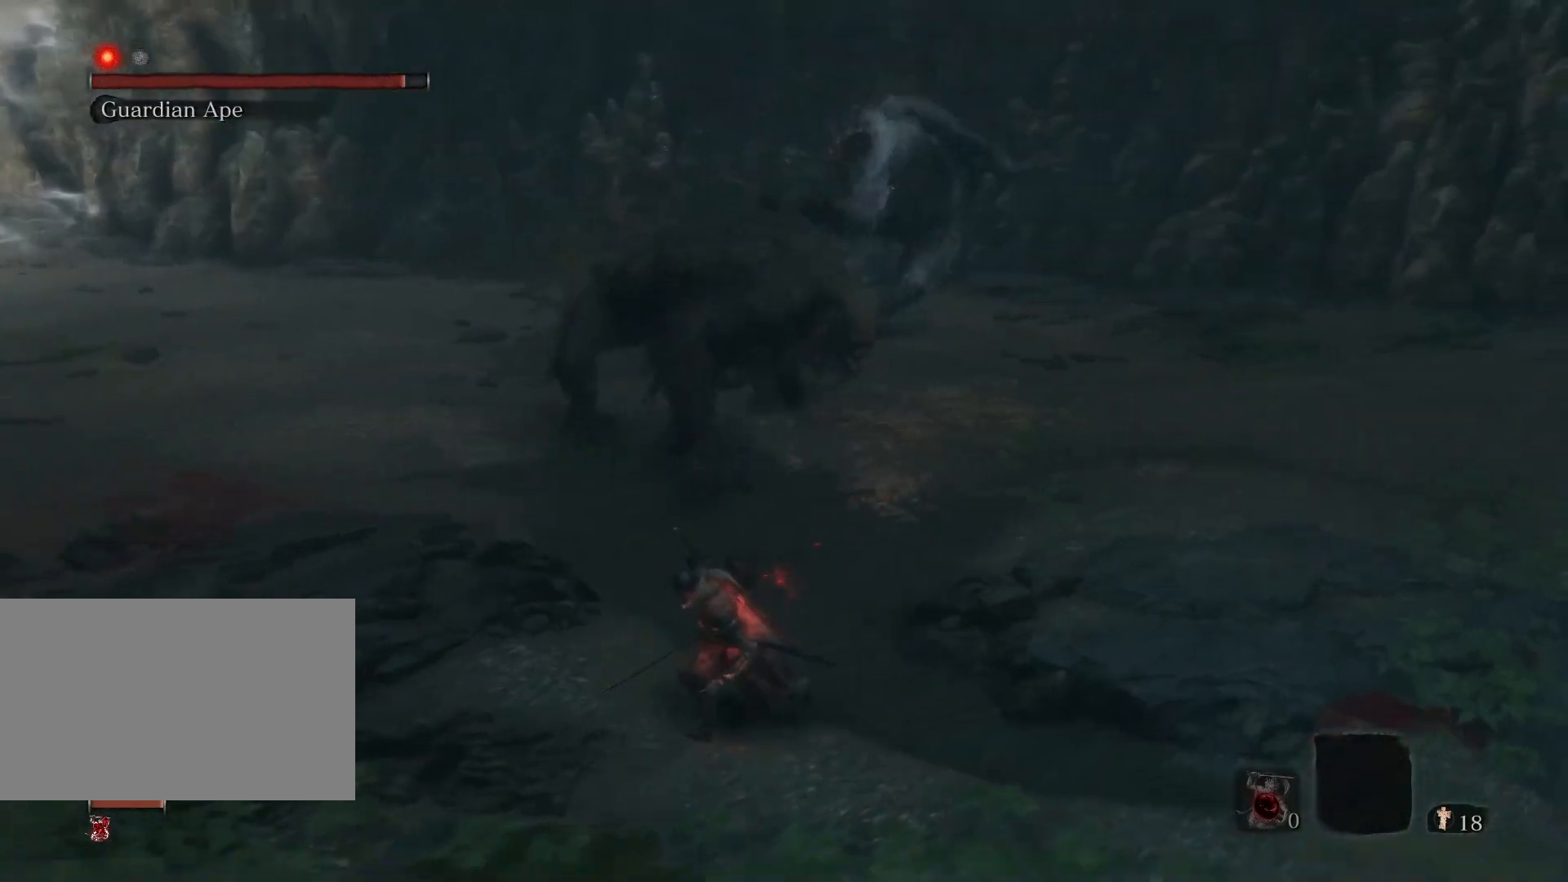
{"keys": ["a", "s"], "mouse": [], "events": []}
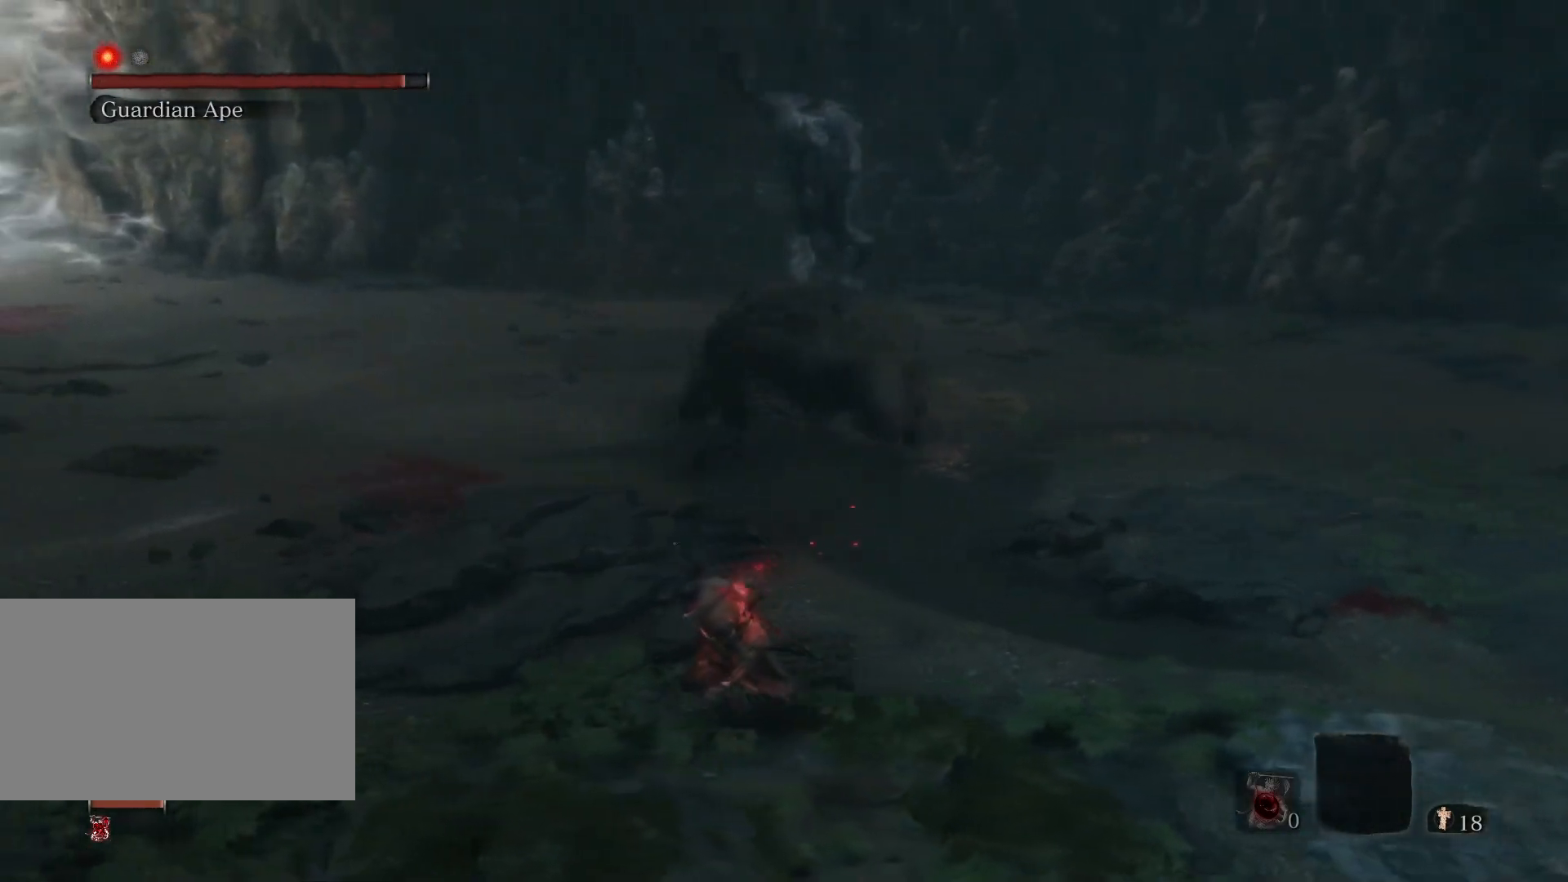
{"keys": ["w"], "mouse": [], "events": [[217, "s", "up"], [300, "w", "down"], [367, "a", "up"]]}